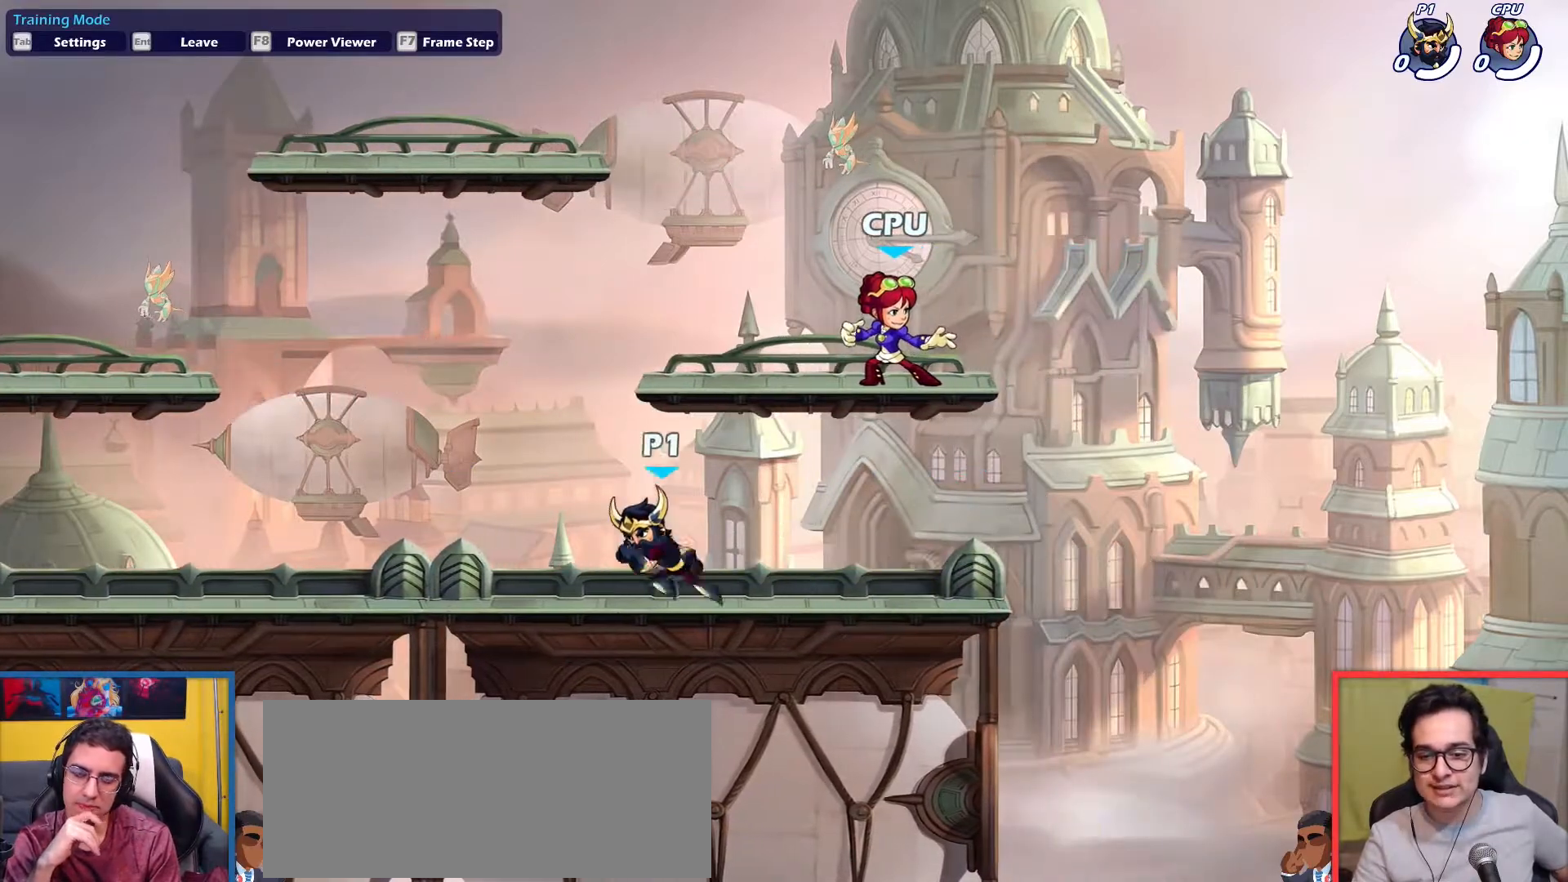
Gameplay with keyboard; each line is a JSON object with the keys held at the frame after it. "events" lists presses ("down") and releases ("up") of "aim", "dodge", "down", "heavy", "jump", "left", "light", "pick", "right" and "up" between this image and that frame as [ms after this image, input, new state], when the widget could be followed in between. No other keys are recorded. Mouse input is not recorded. Key names are as the overlay labels them; some are game actions (e.g. jump) rather than physical keys.
{"keys": ["left"], "events": []}
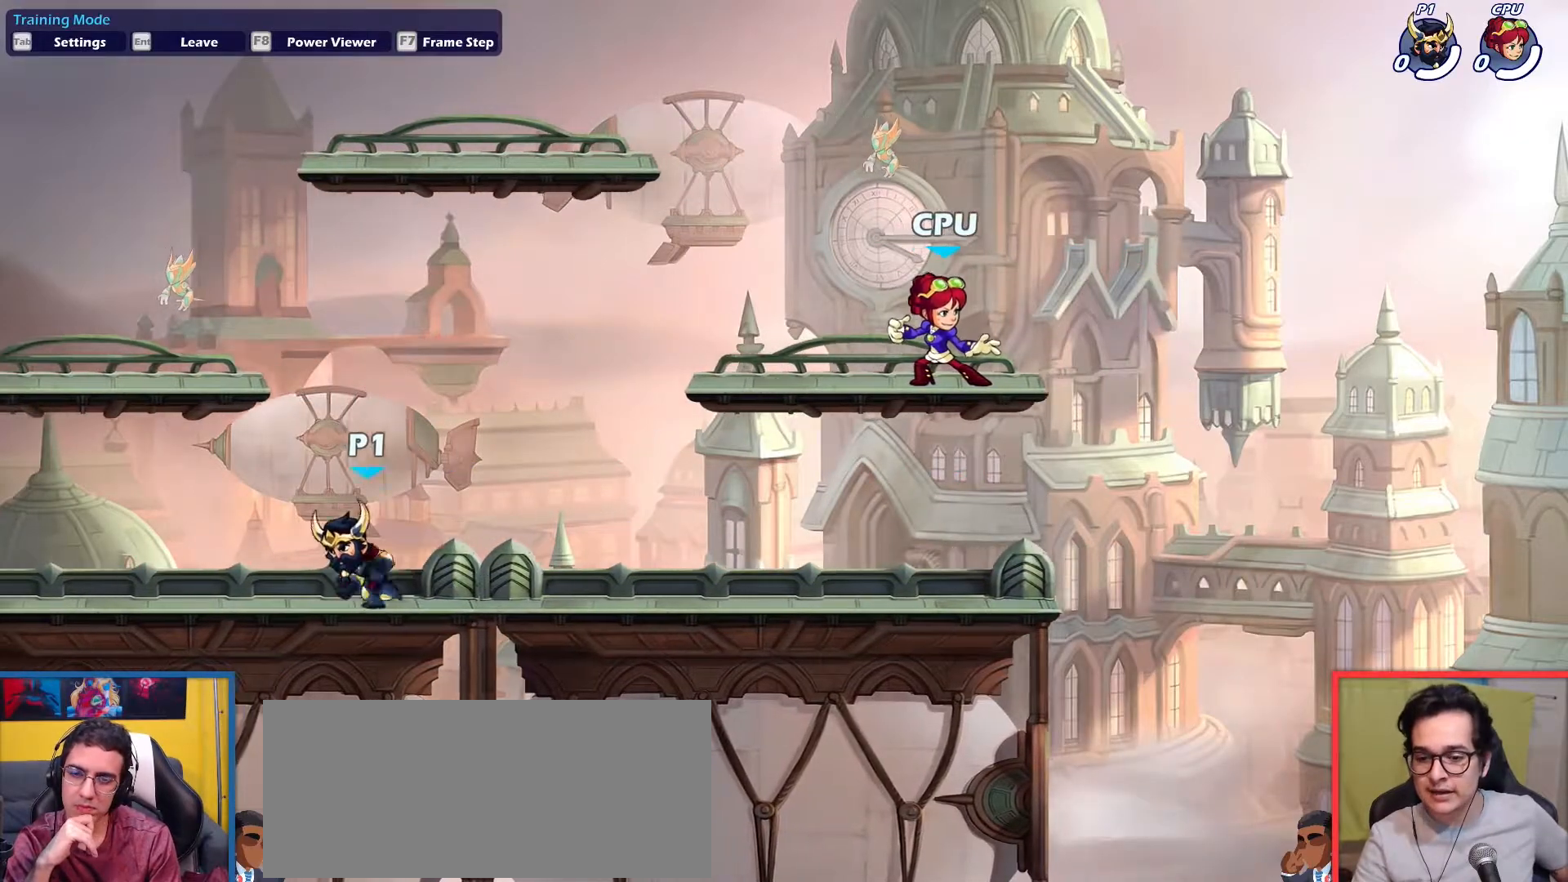
{"keys": ["left"], "events": []}
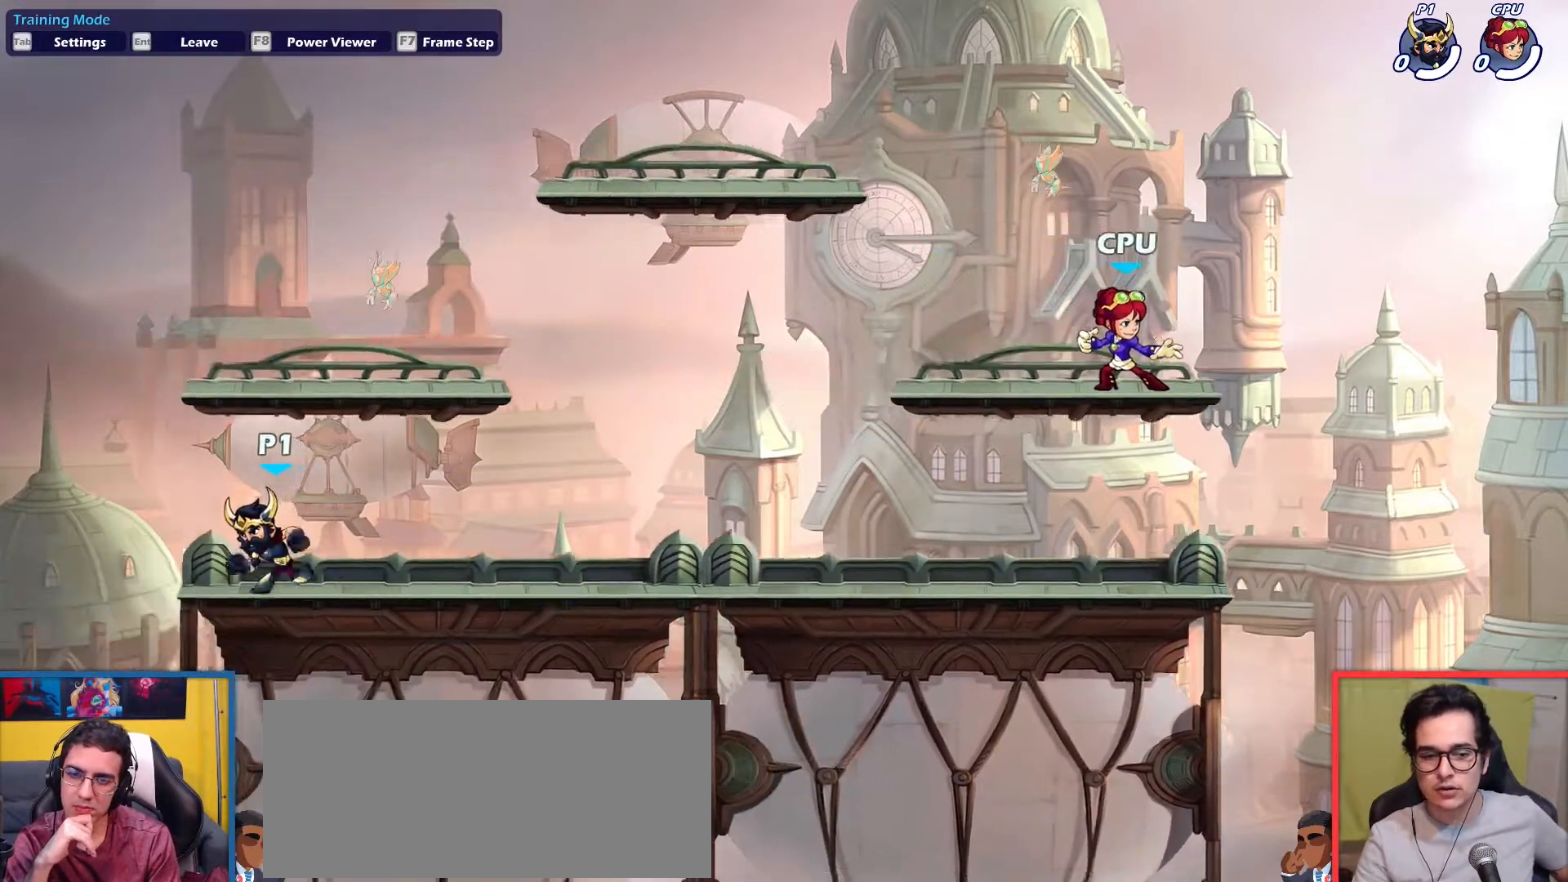
{"keys": [], "events": [[67, "left", "up"], [117, "right", "down"], [267, "right", "up"]]}
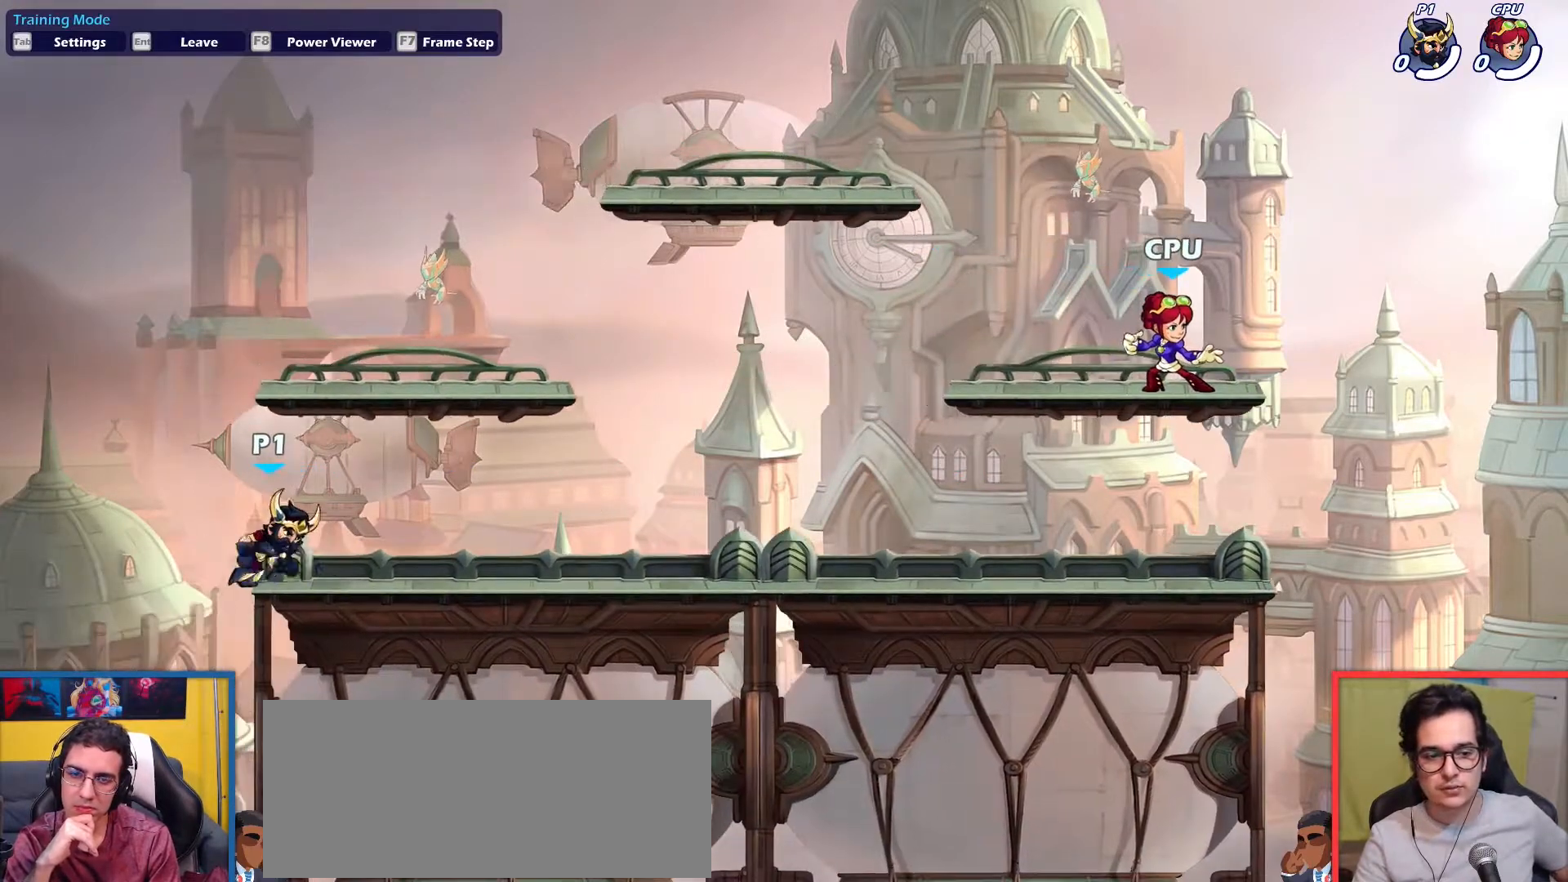
{"keys": [], "events": [[317, "right", "down"], [368, "right", "up"]]}
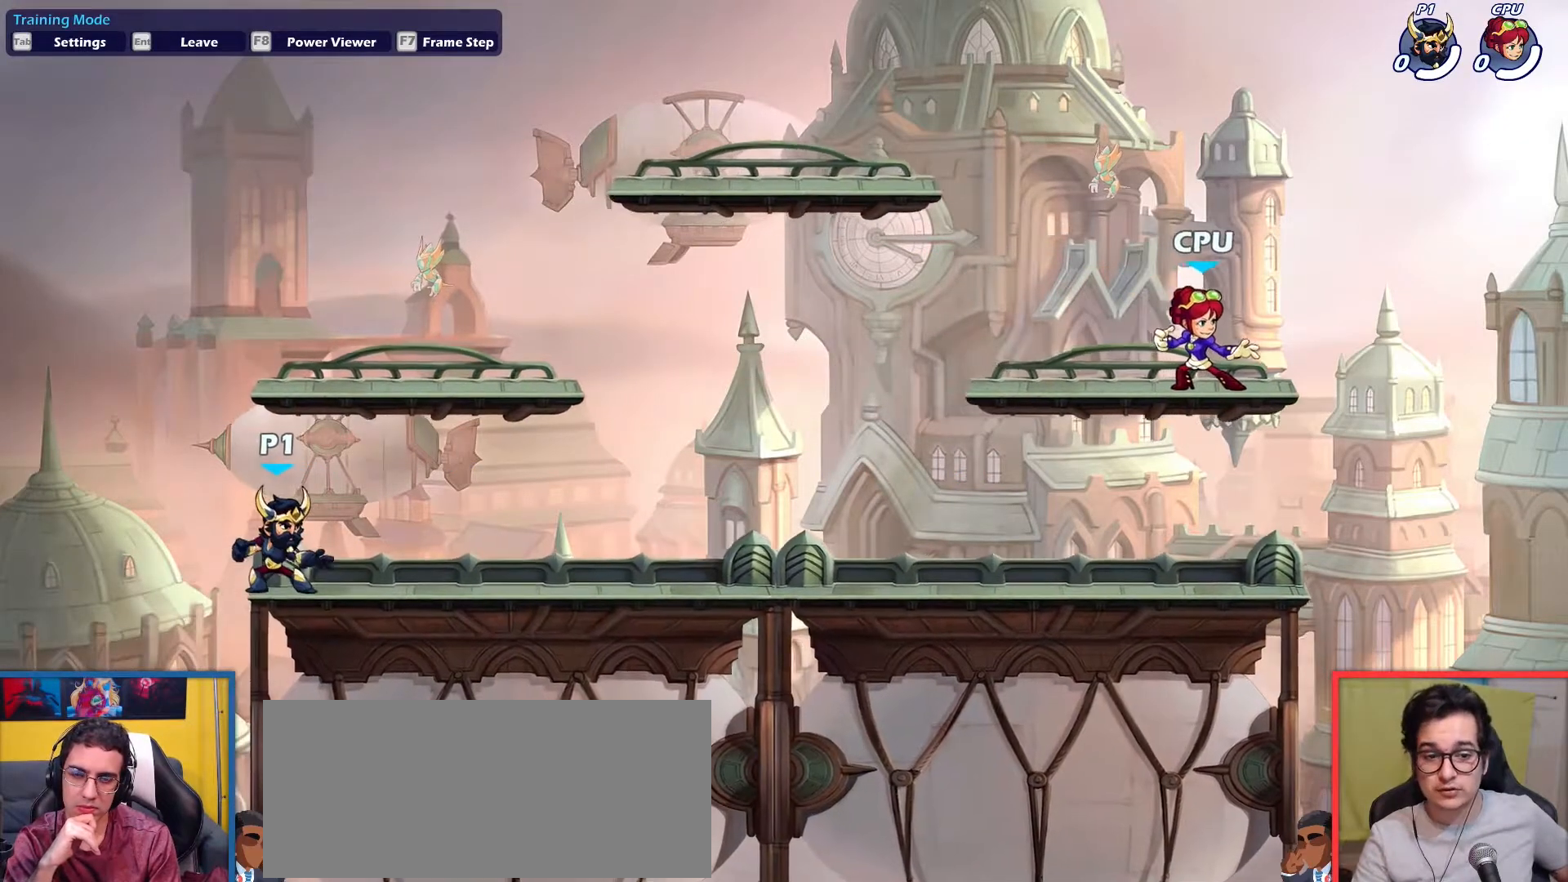
{"keys": [], "events": [[384, "right", "down"], [484, "right", "up"]]}
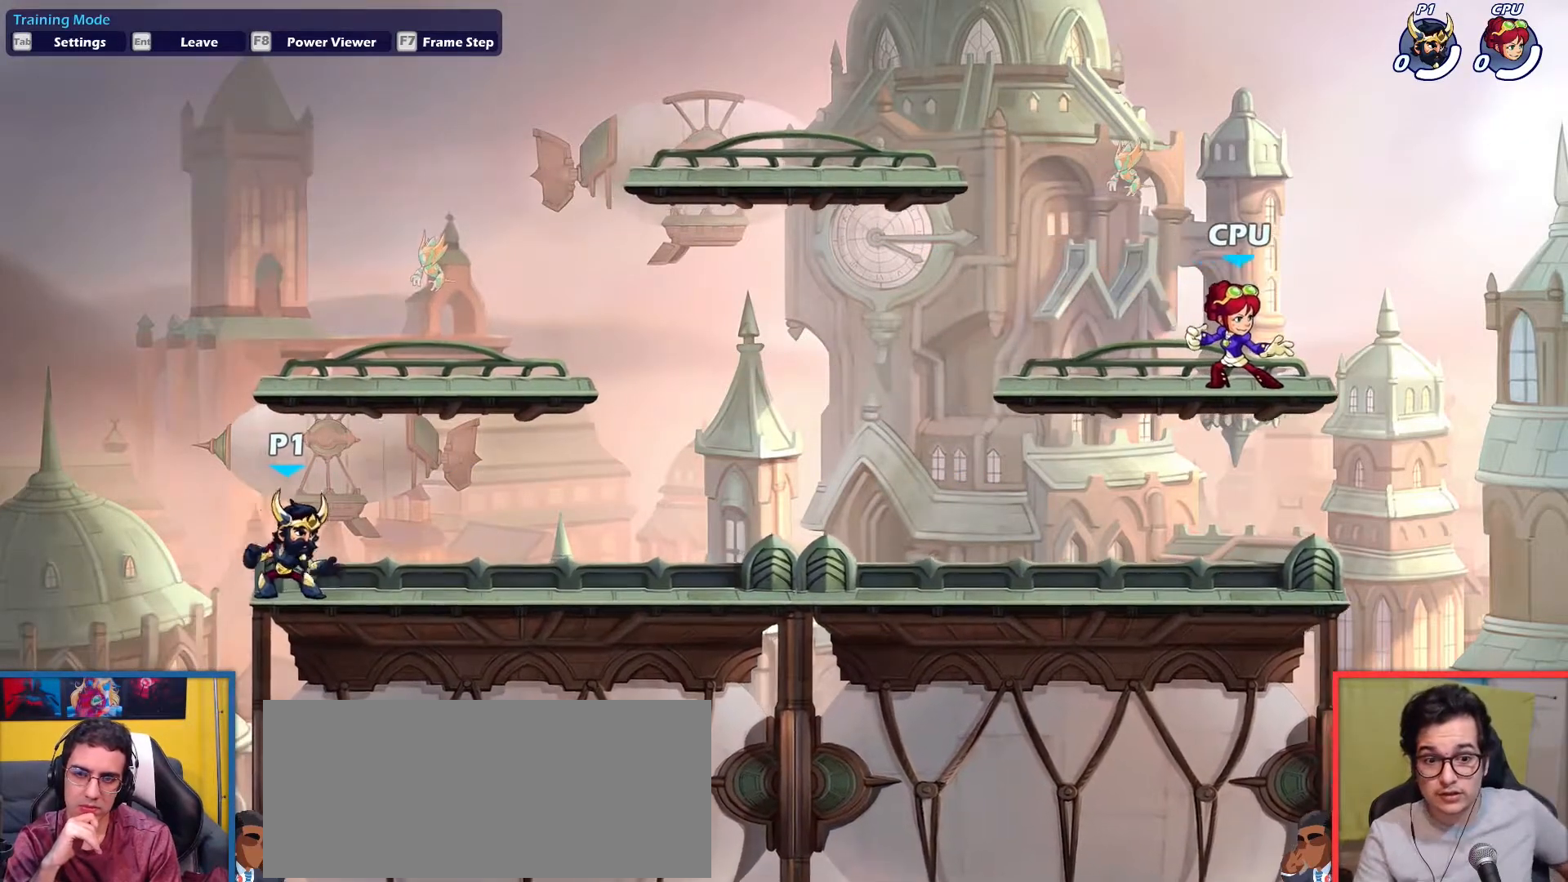
{"keys": [], "events": []}
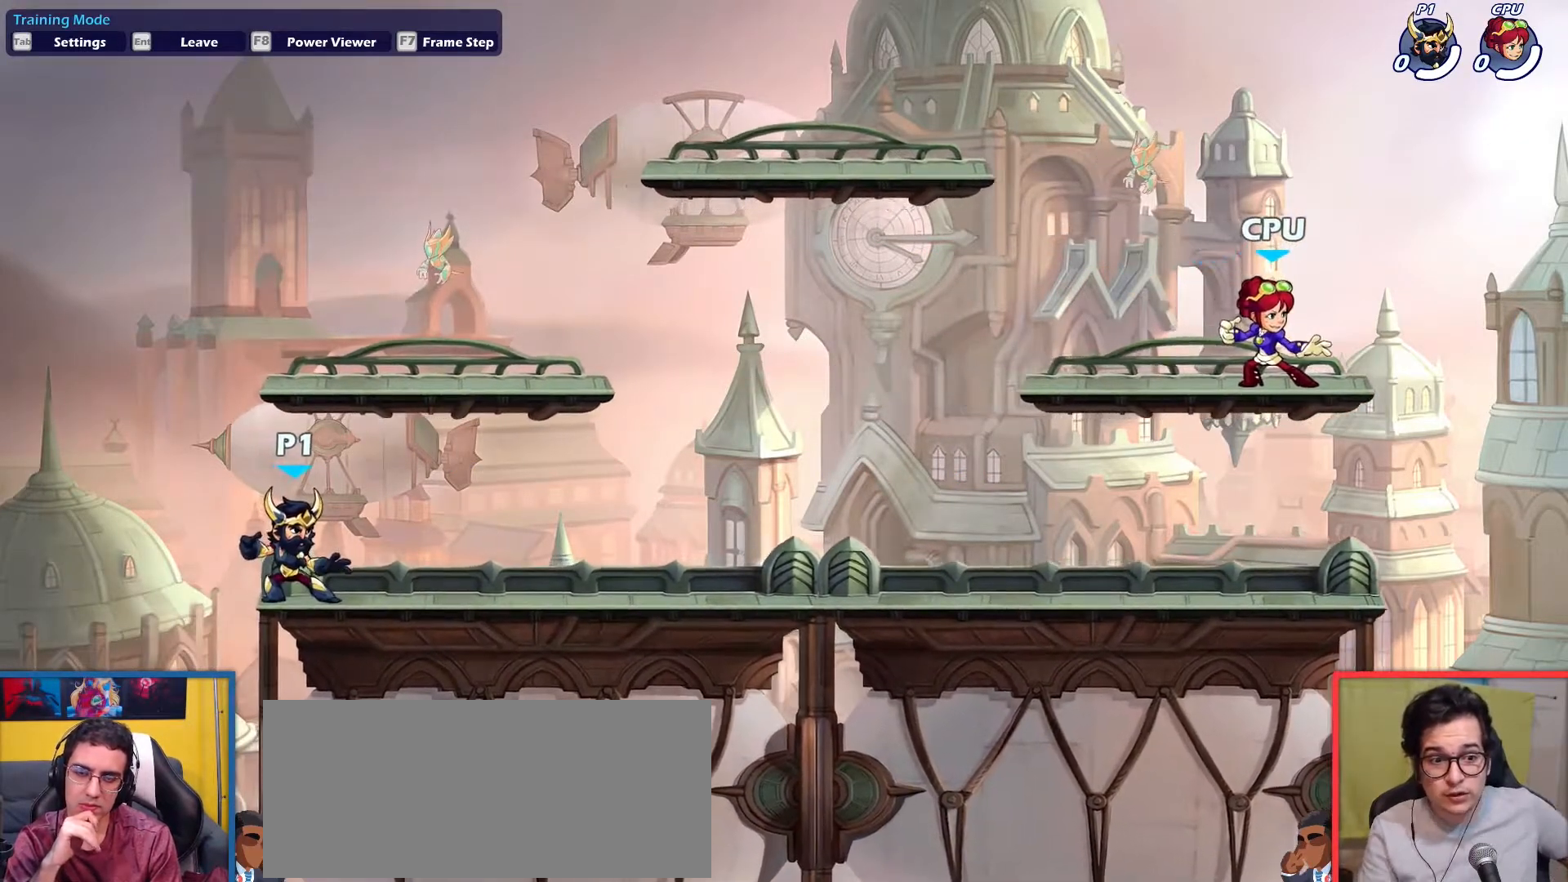
{"keys": [], "events": []}
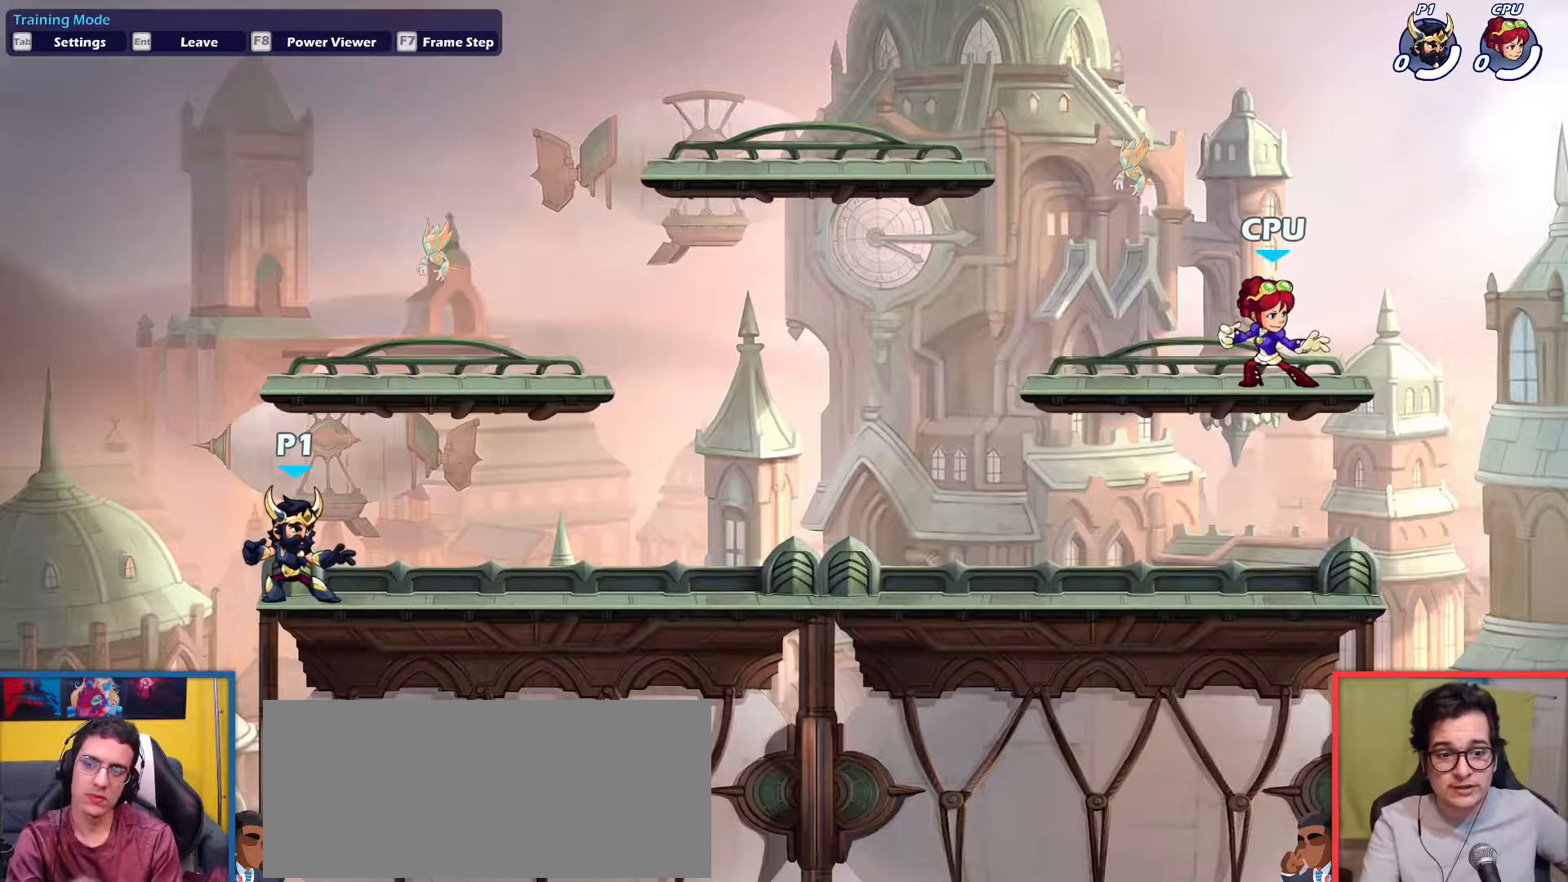
{"keys": [], "events": []}
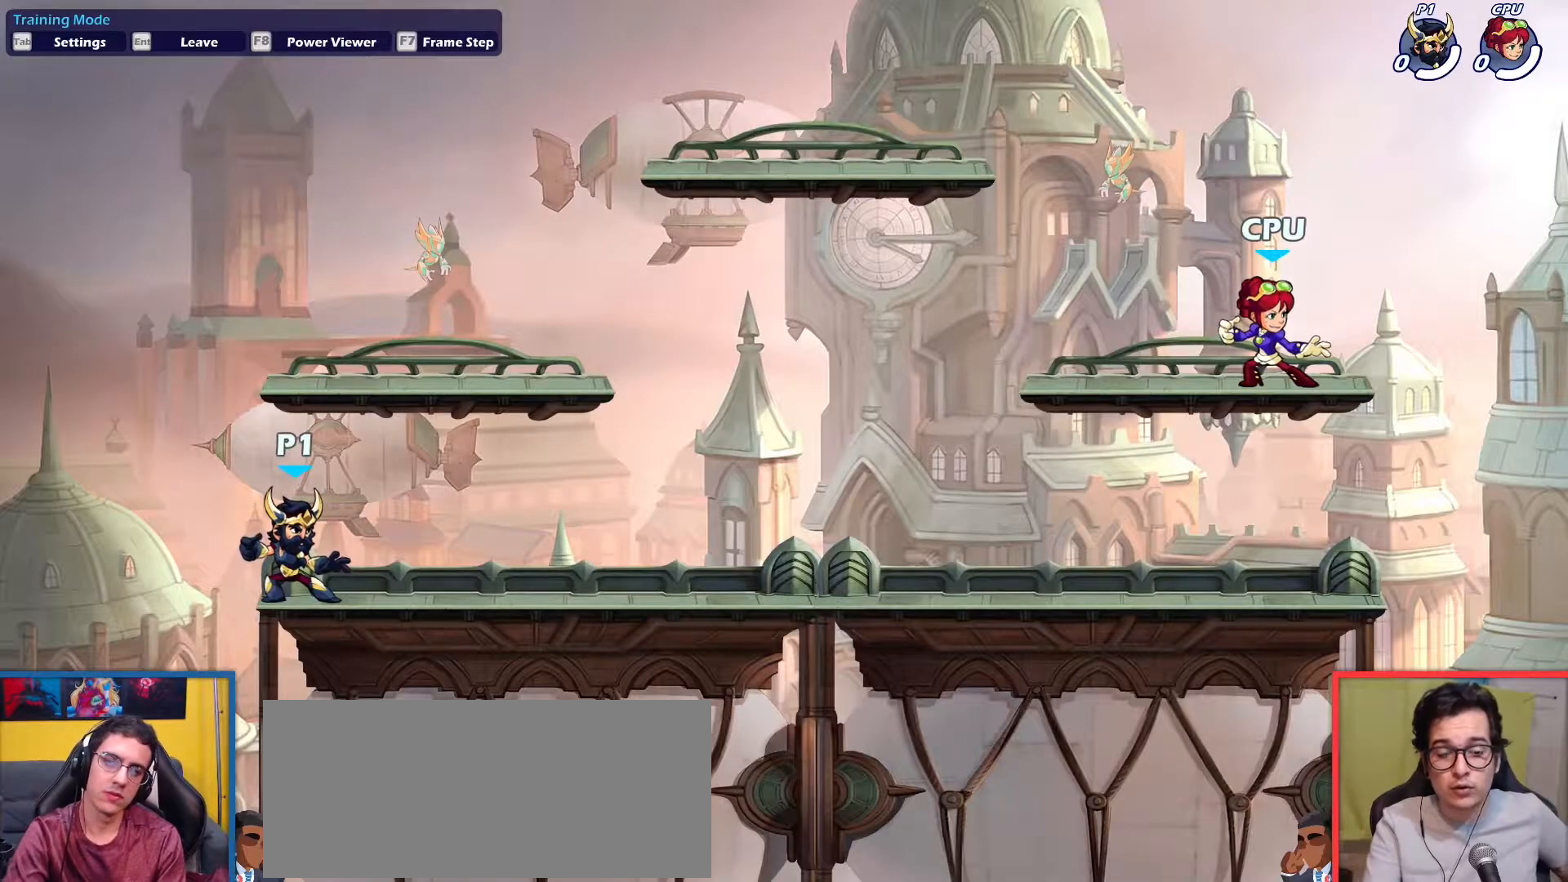
{"keys": ["right"], "events": [[67, "right", "down"]]}
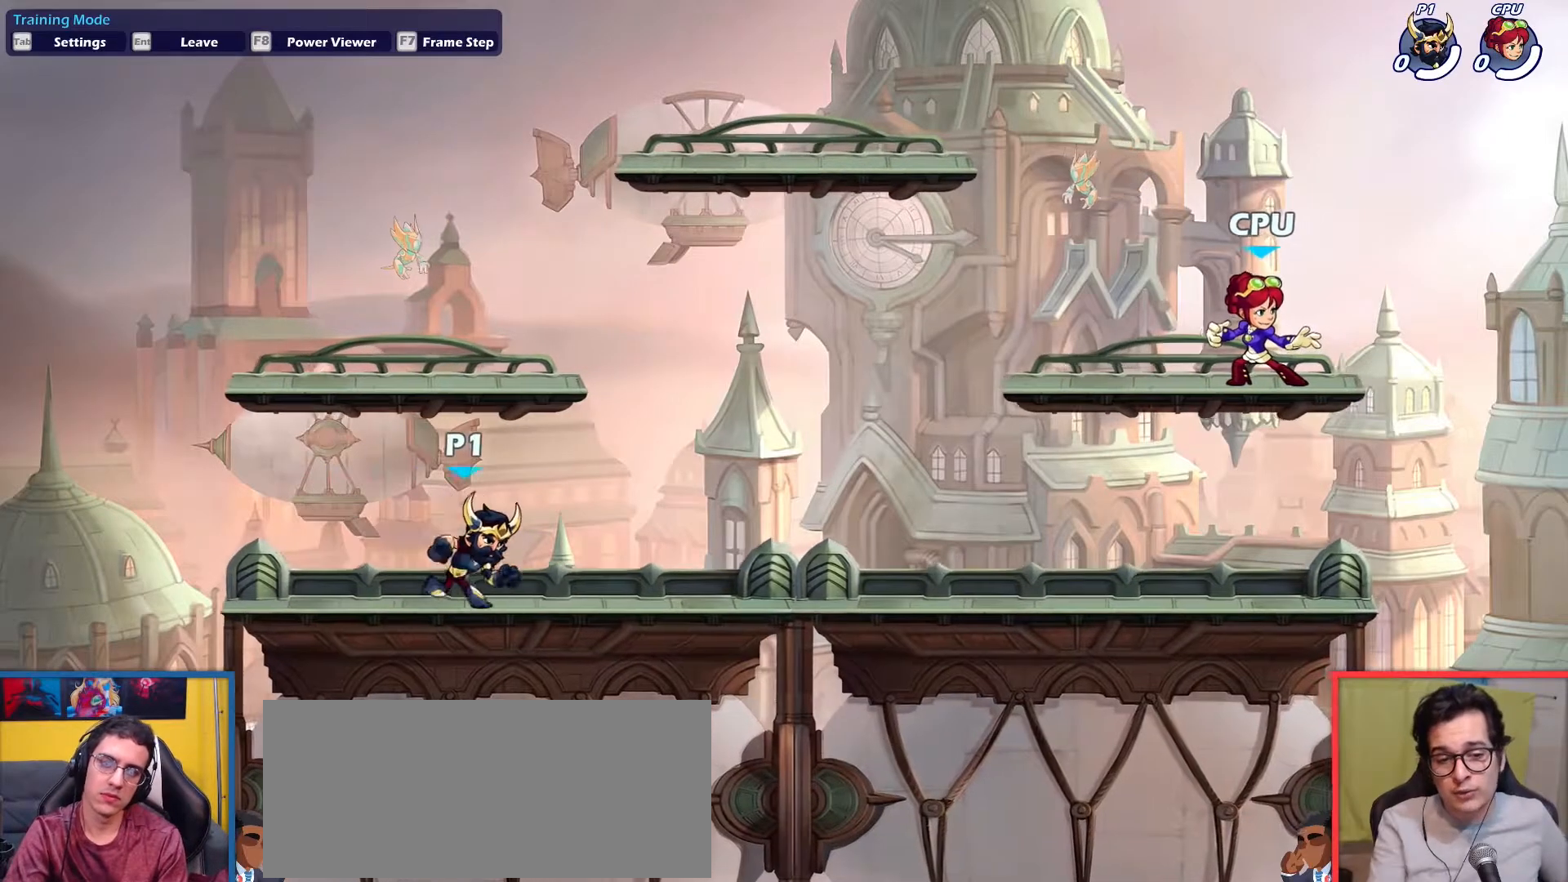
{"keys": ["left"], "events": [[134, "right", "up"], [184, "left", "down"]]}
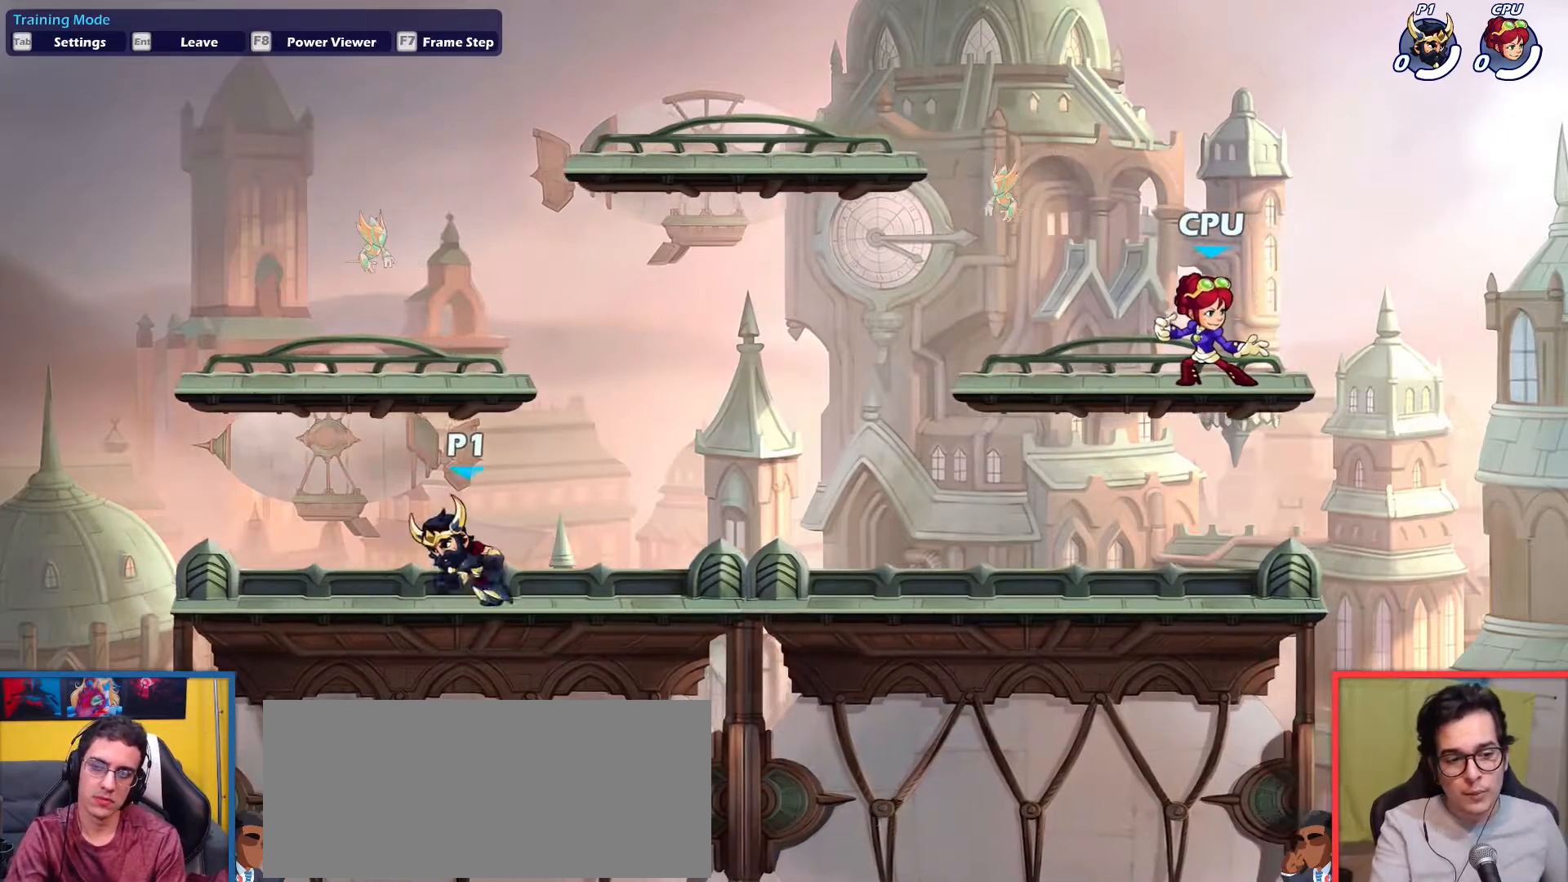
{"keys": [], "events": [[284, "left", "up"], [384, "right", "down"], [467, "right", "up"]]}
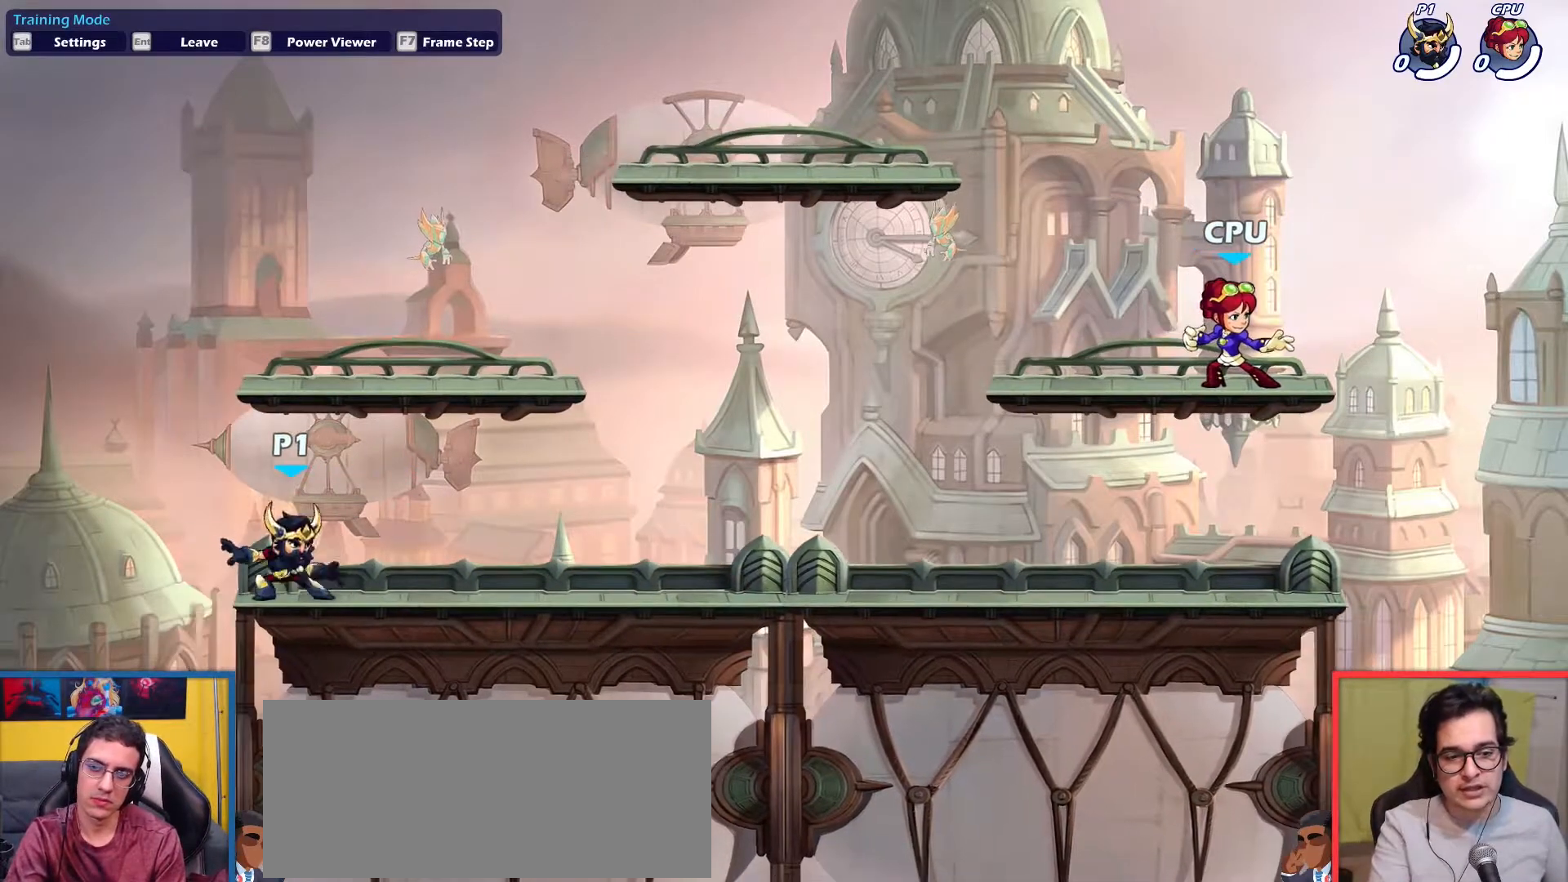
{"keys": [], "events": []}
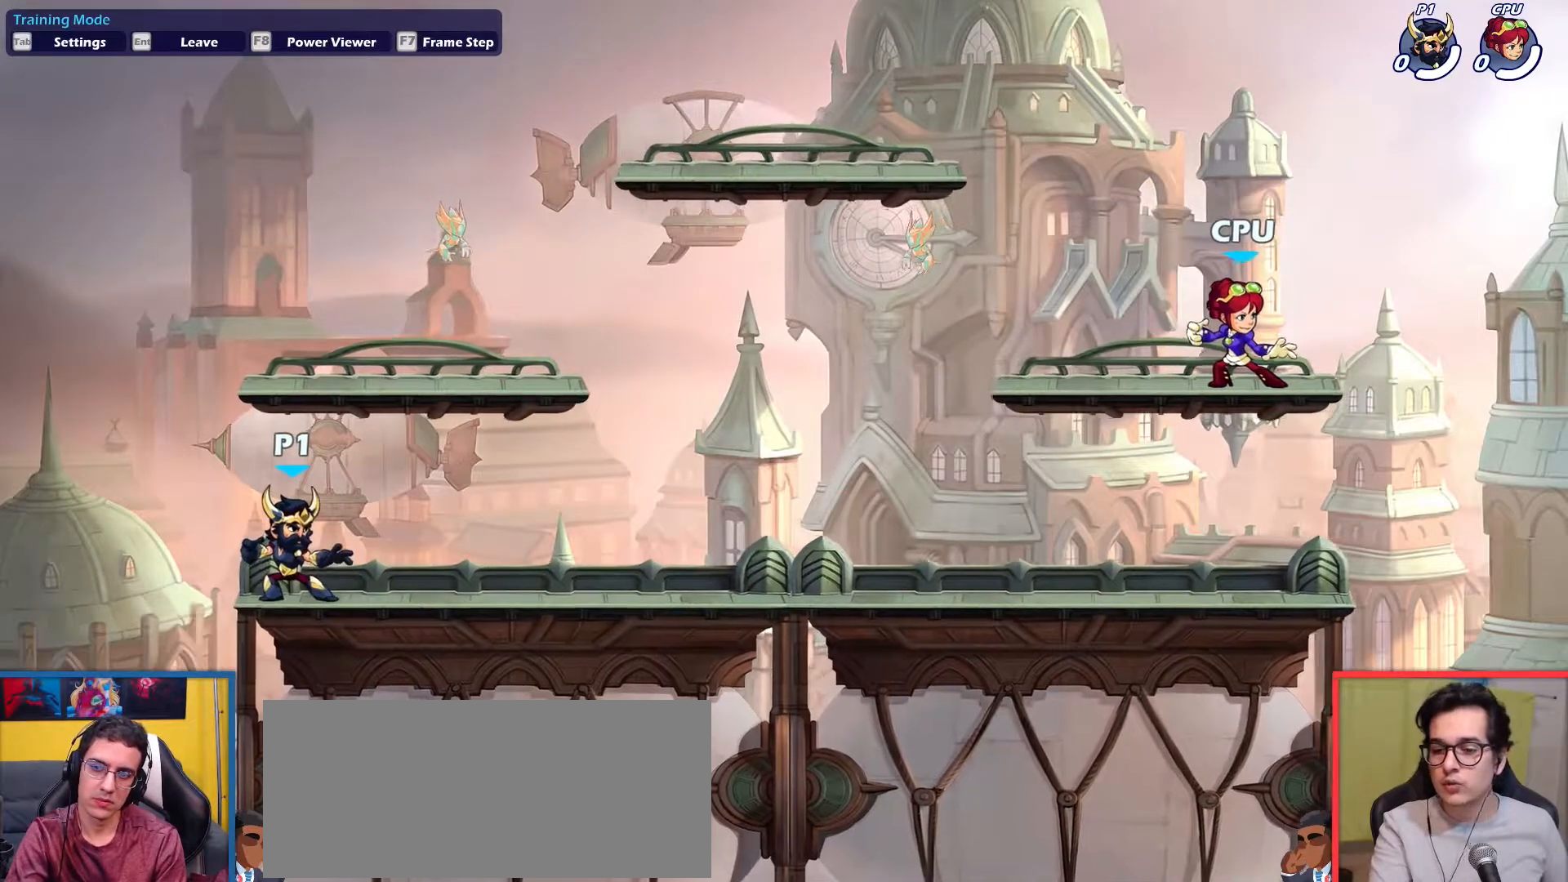
{"keys": [], "events": []}
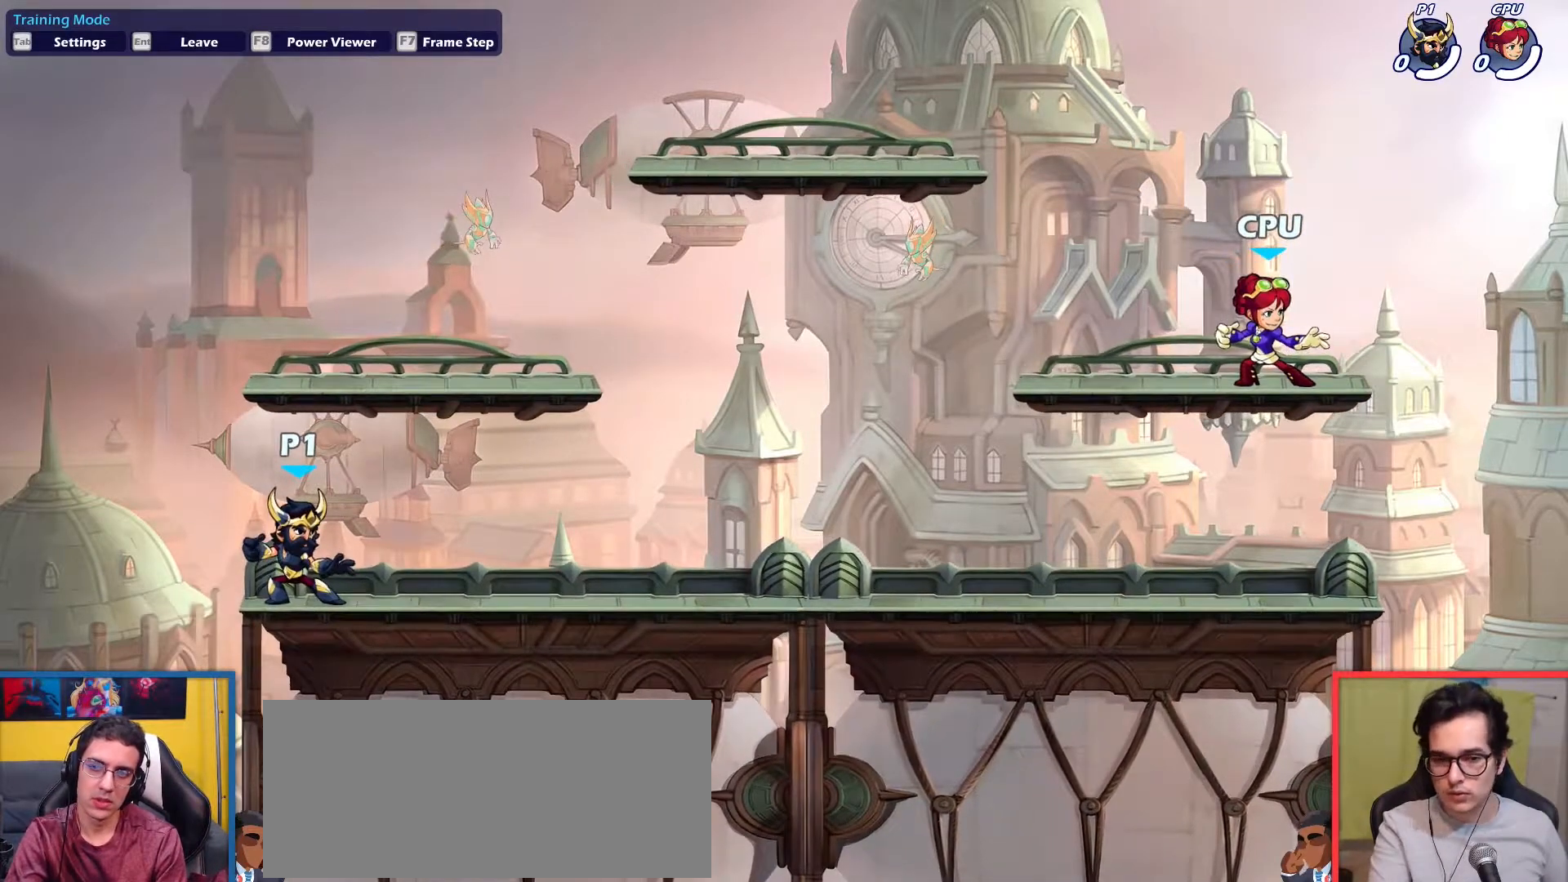
{"keys": [], "events": []}
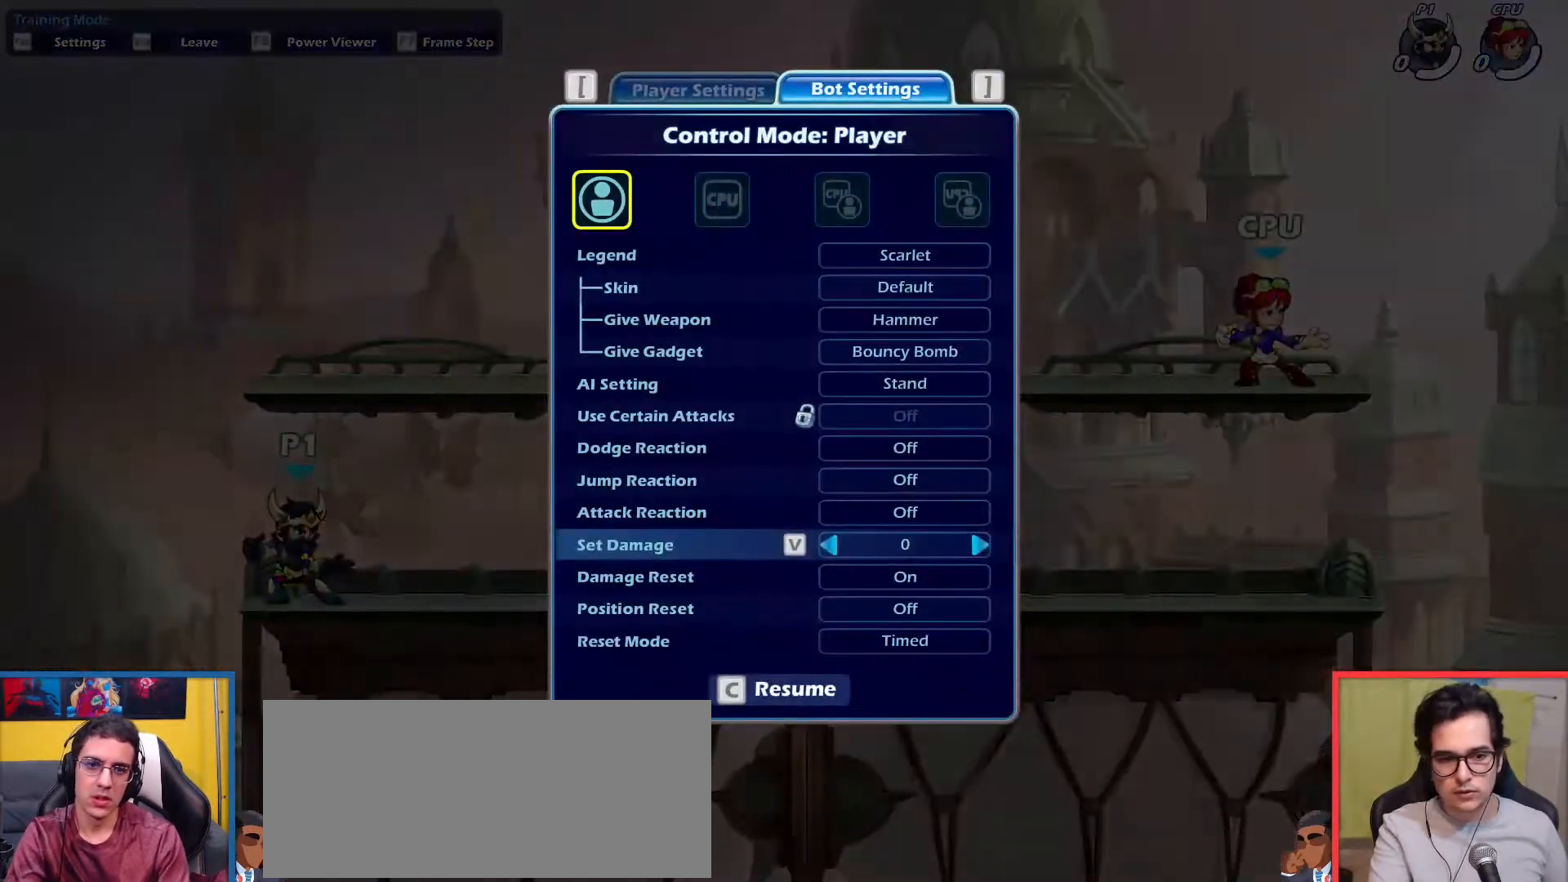
{"keys": [], "events": []}
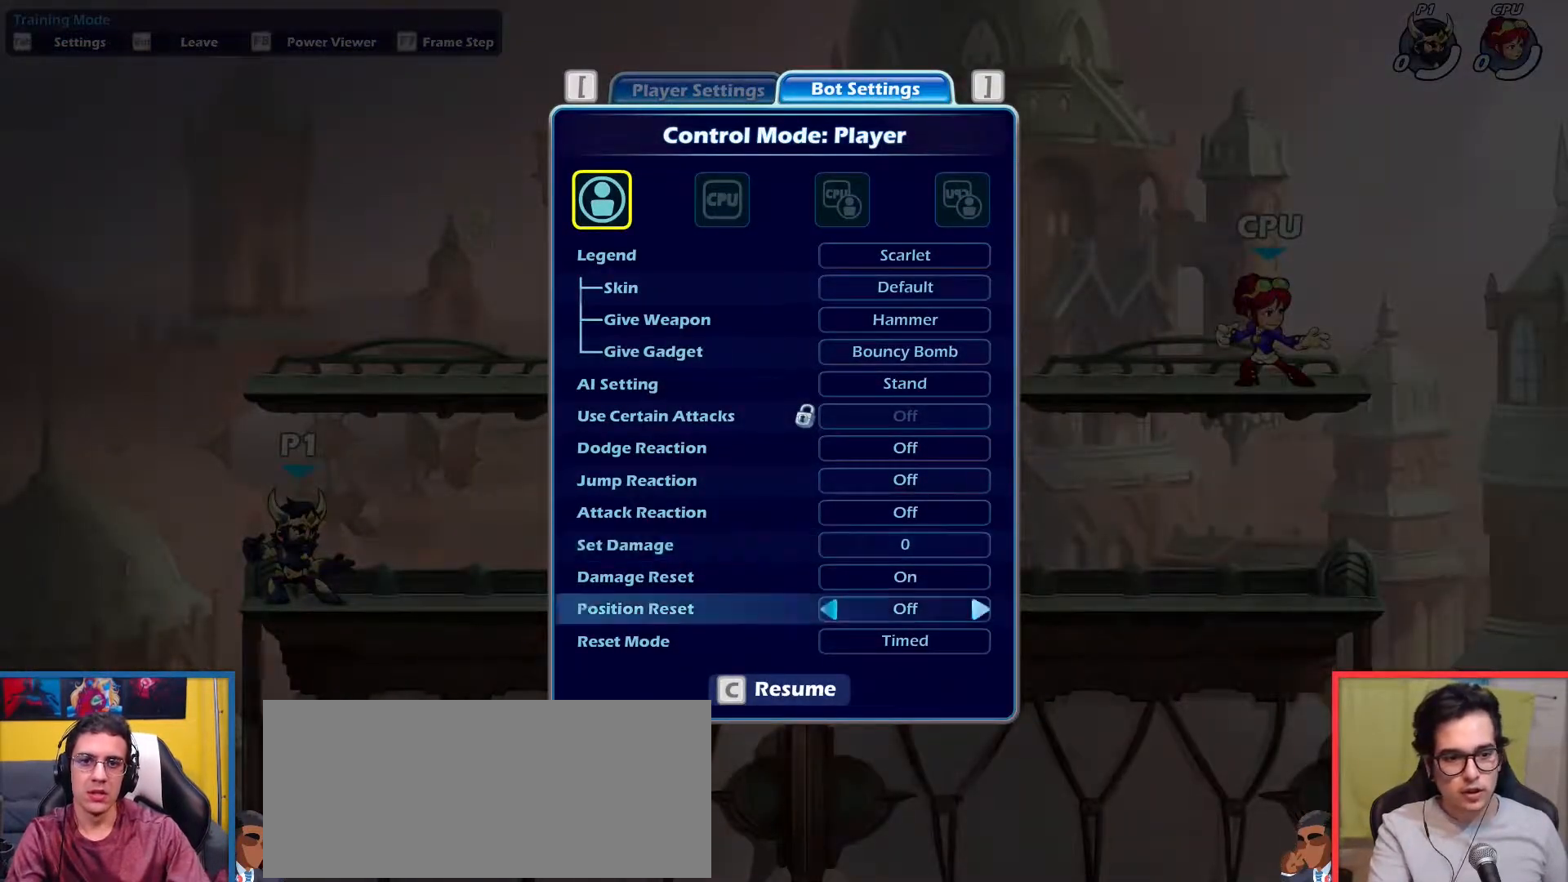
{"keys": [], "events": []}
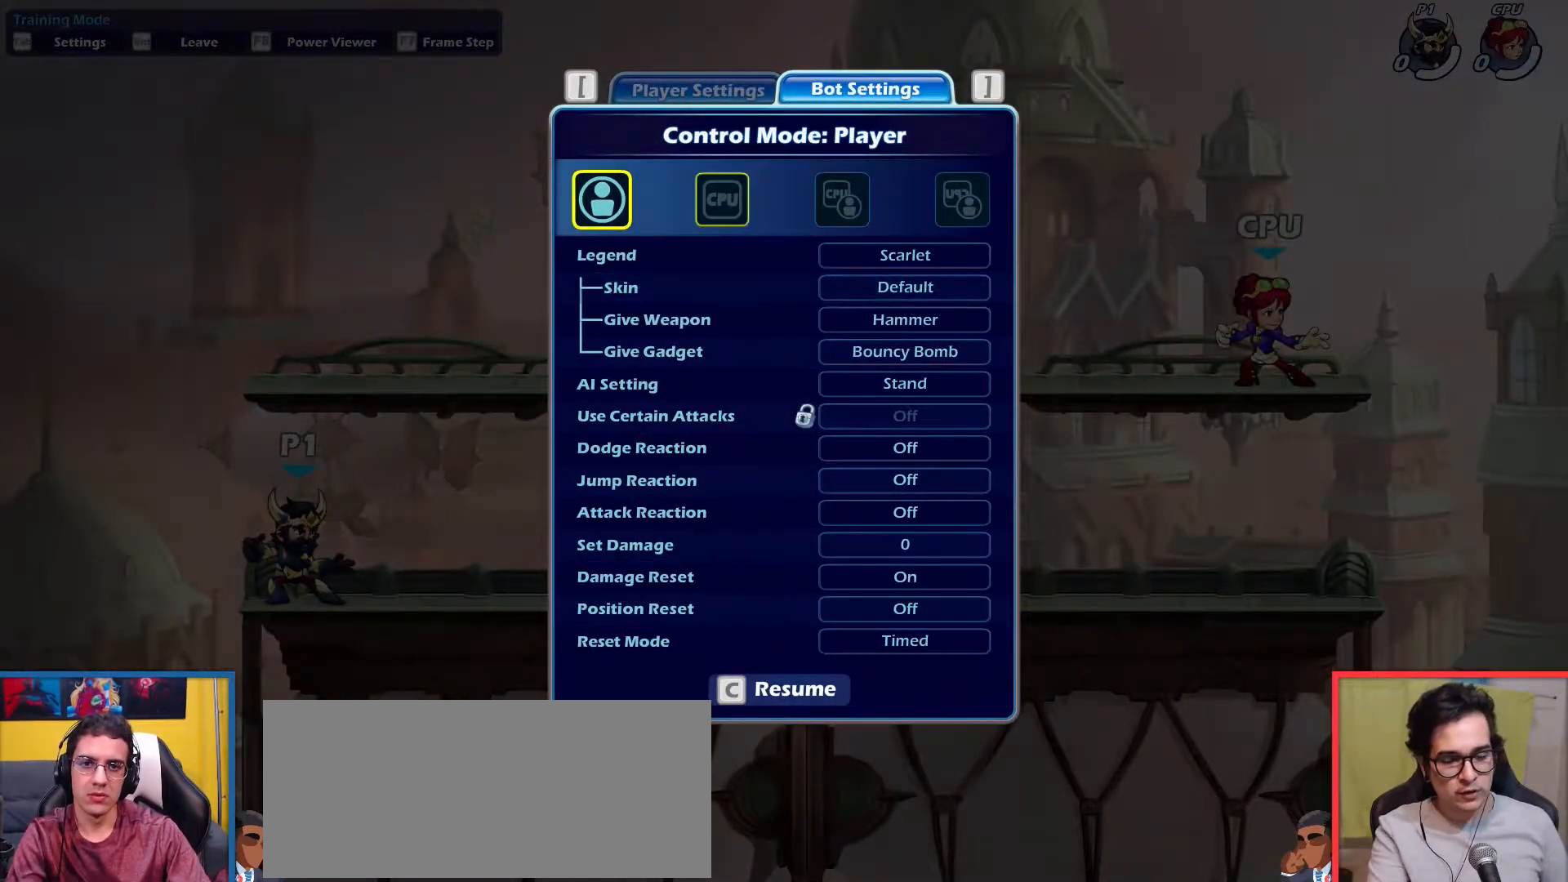
{"keys": [], "events": []}
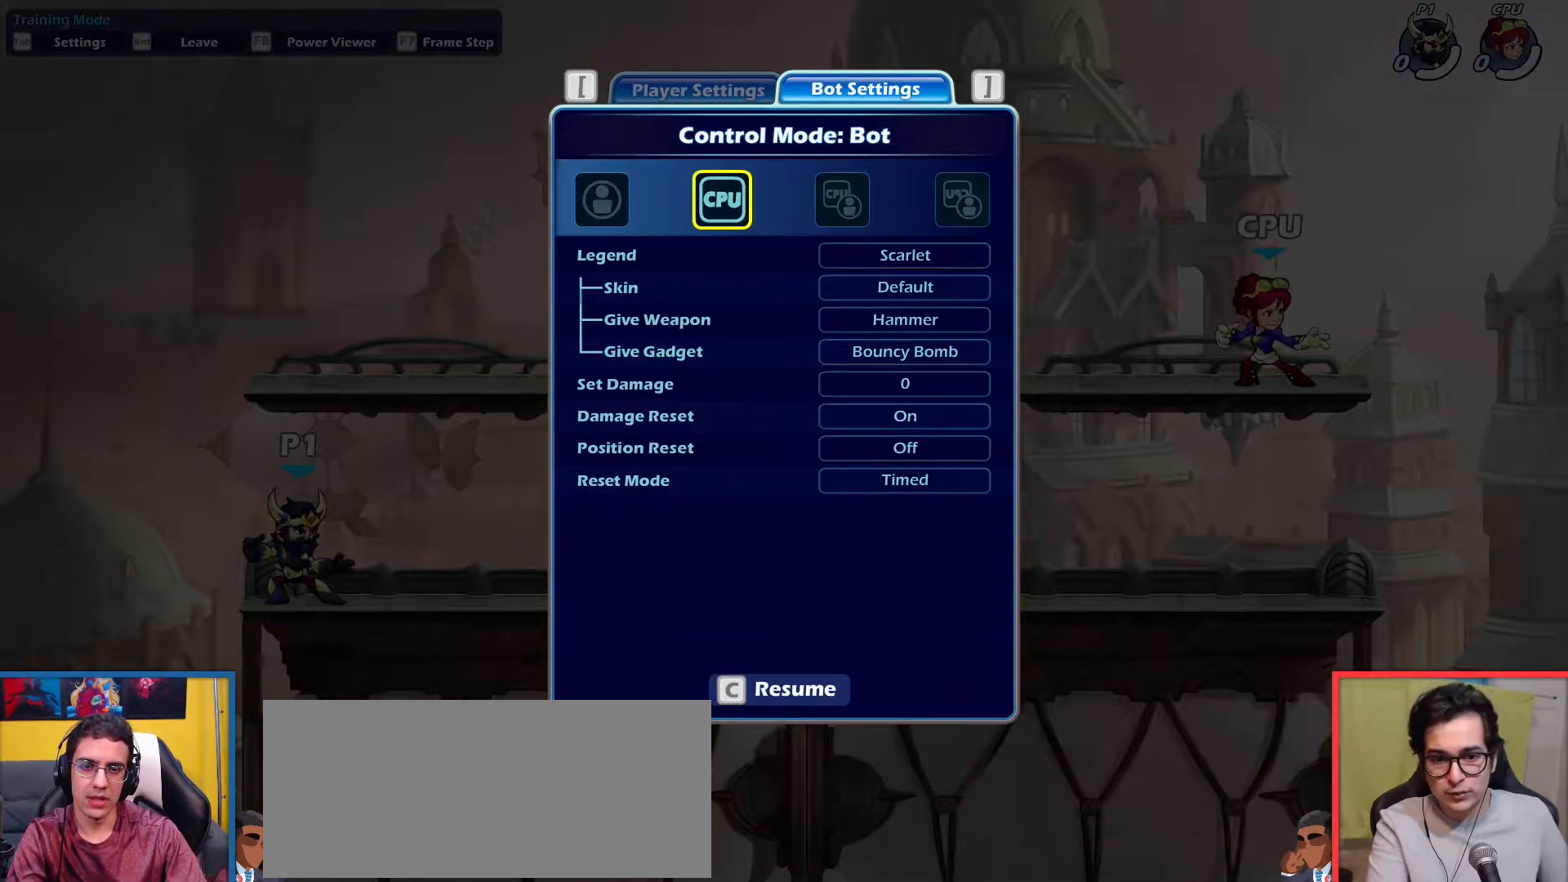
{"keys": [], "events": []}
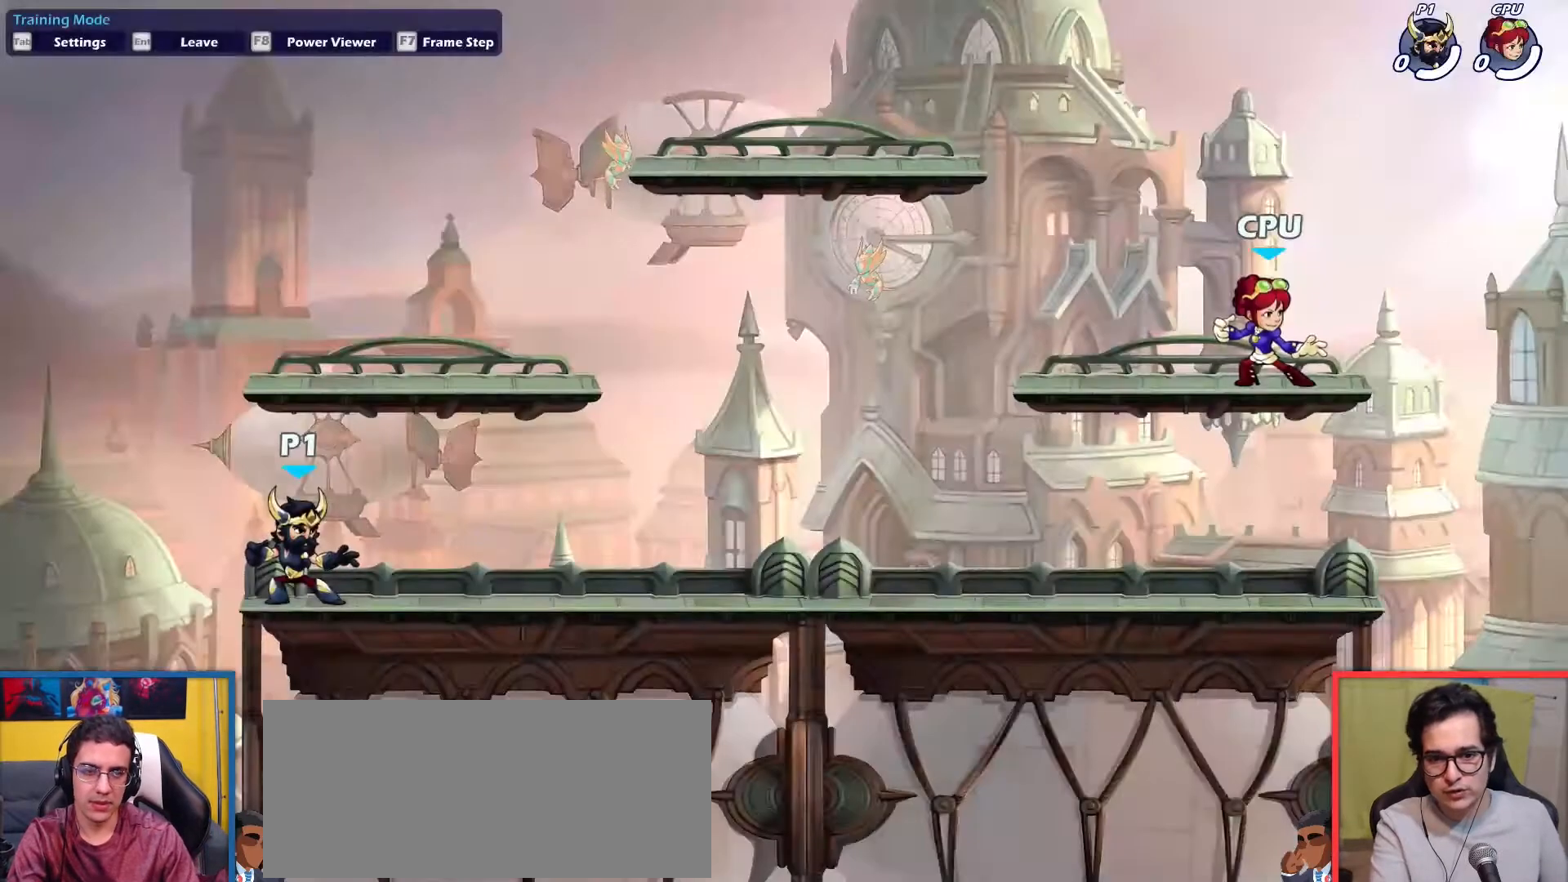
{"keys": ["down", "left", "up"], "events": [[167, "left", "down"], [367, "dodge", "down"], [400, "down", "down"], [400, "up", "down"], [500, "dodge", "up"]]}
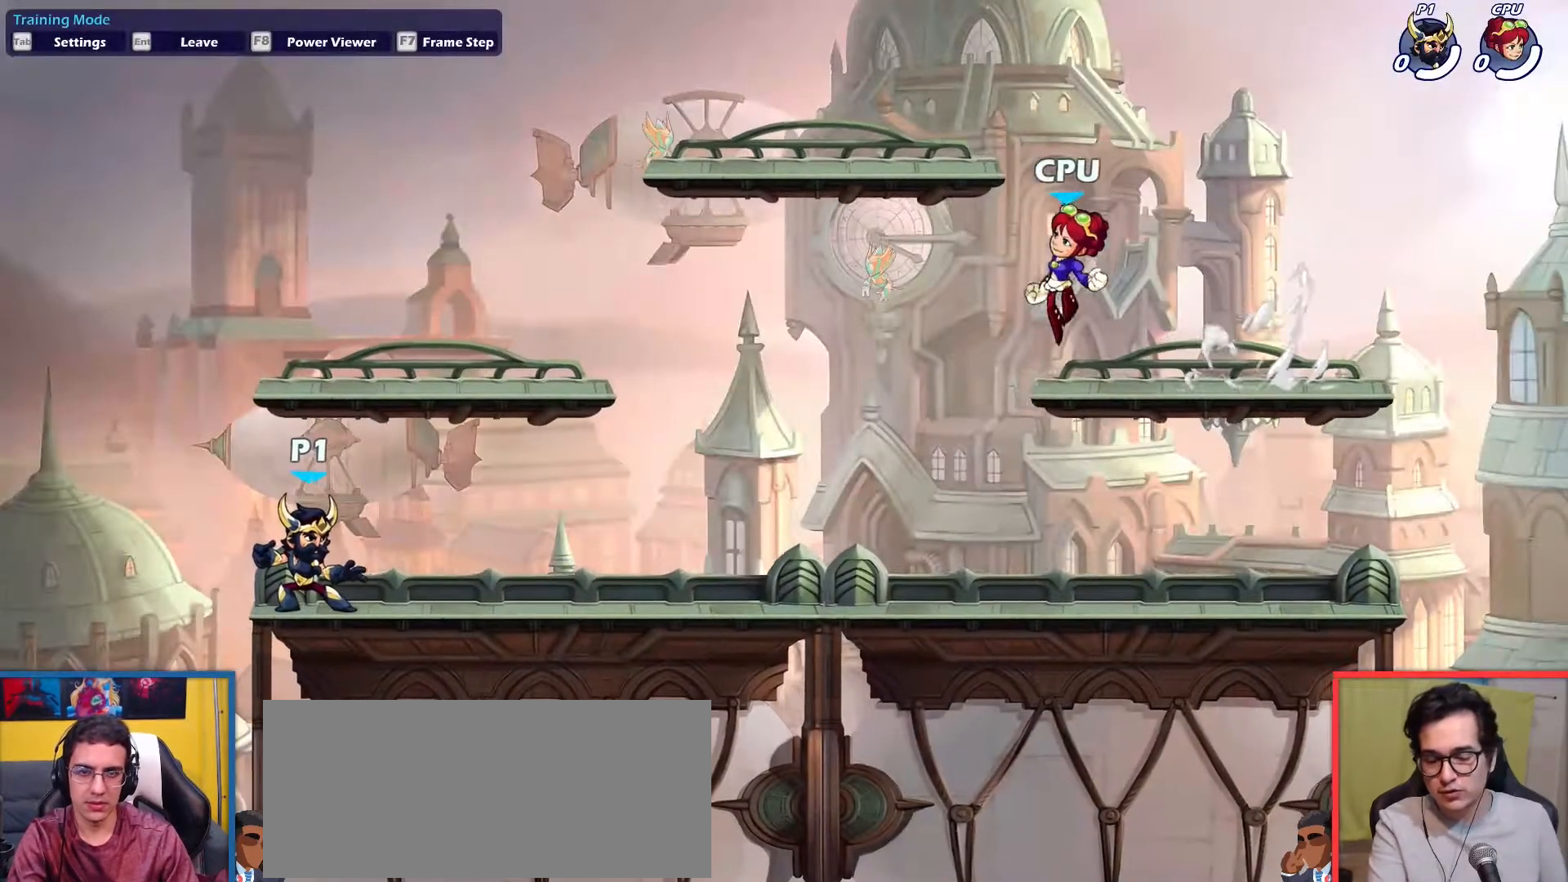
{"keys": ["dodge", "down", "left", "up"], "events": [[234, "down", "up"], [284, "up", "up"], [384, "dodge", "down"], [418, "down", "down"], [418, "up", "down"]]}
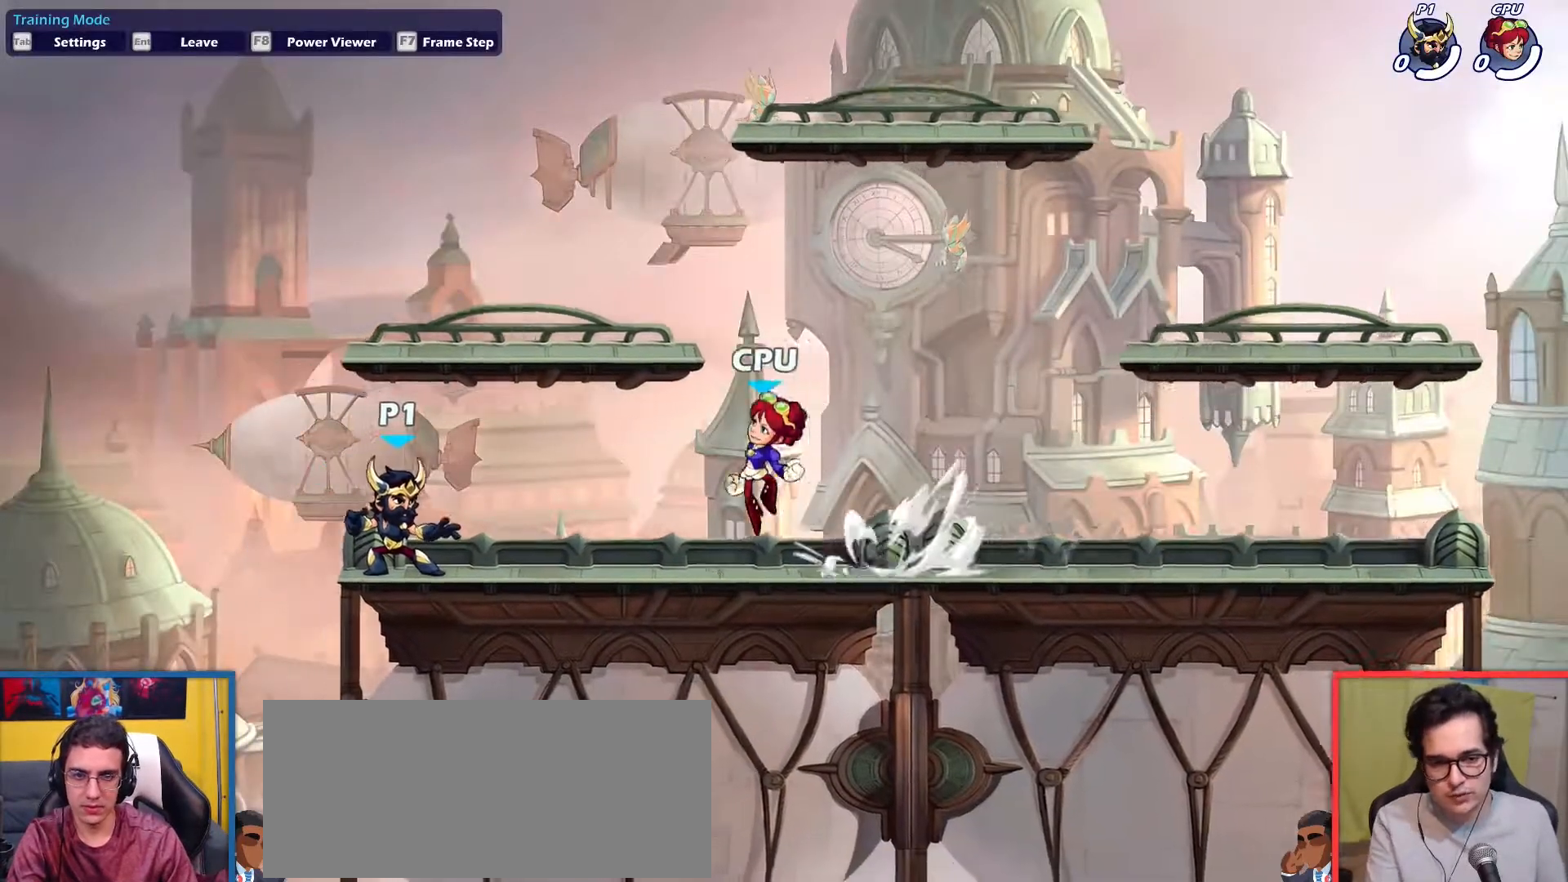
{"keys": ["right"], "events": [[67, "dodge", "up"], [150, "down", "up"], [150, "up", "up"], [484, "left", "up"], [484, "right", "down"]]}
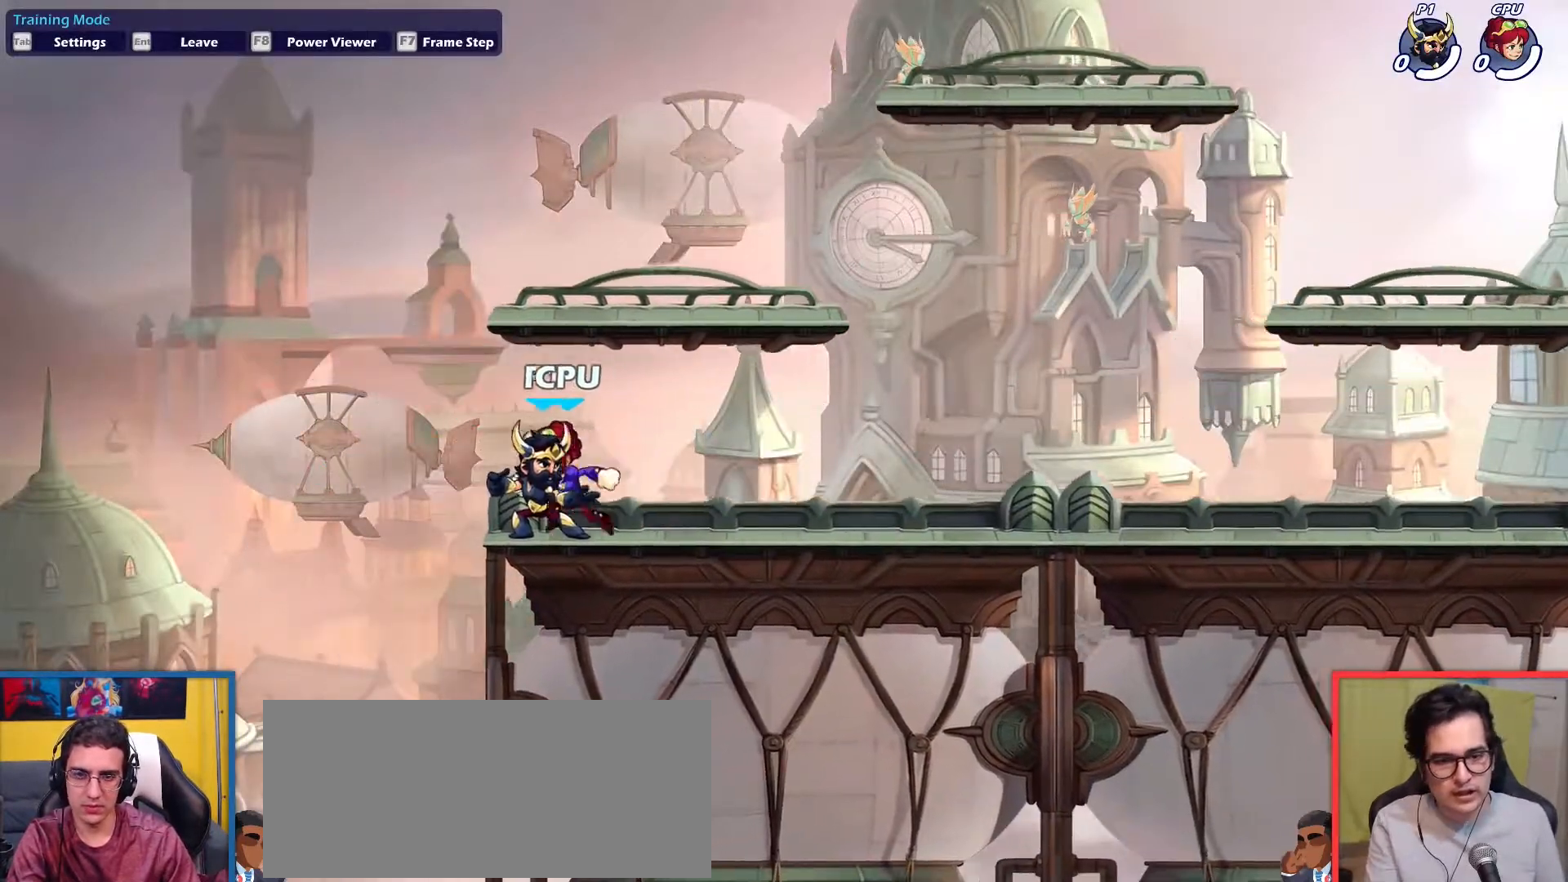
{"keys": [], "events": [[84, "right", "up"]]}
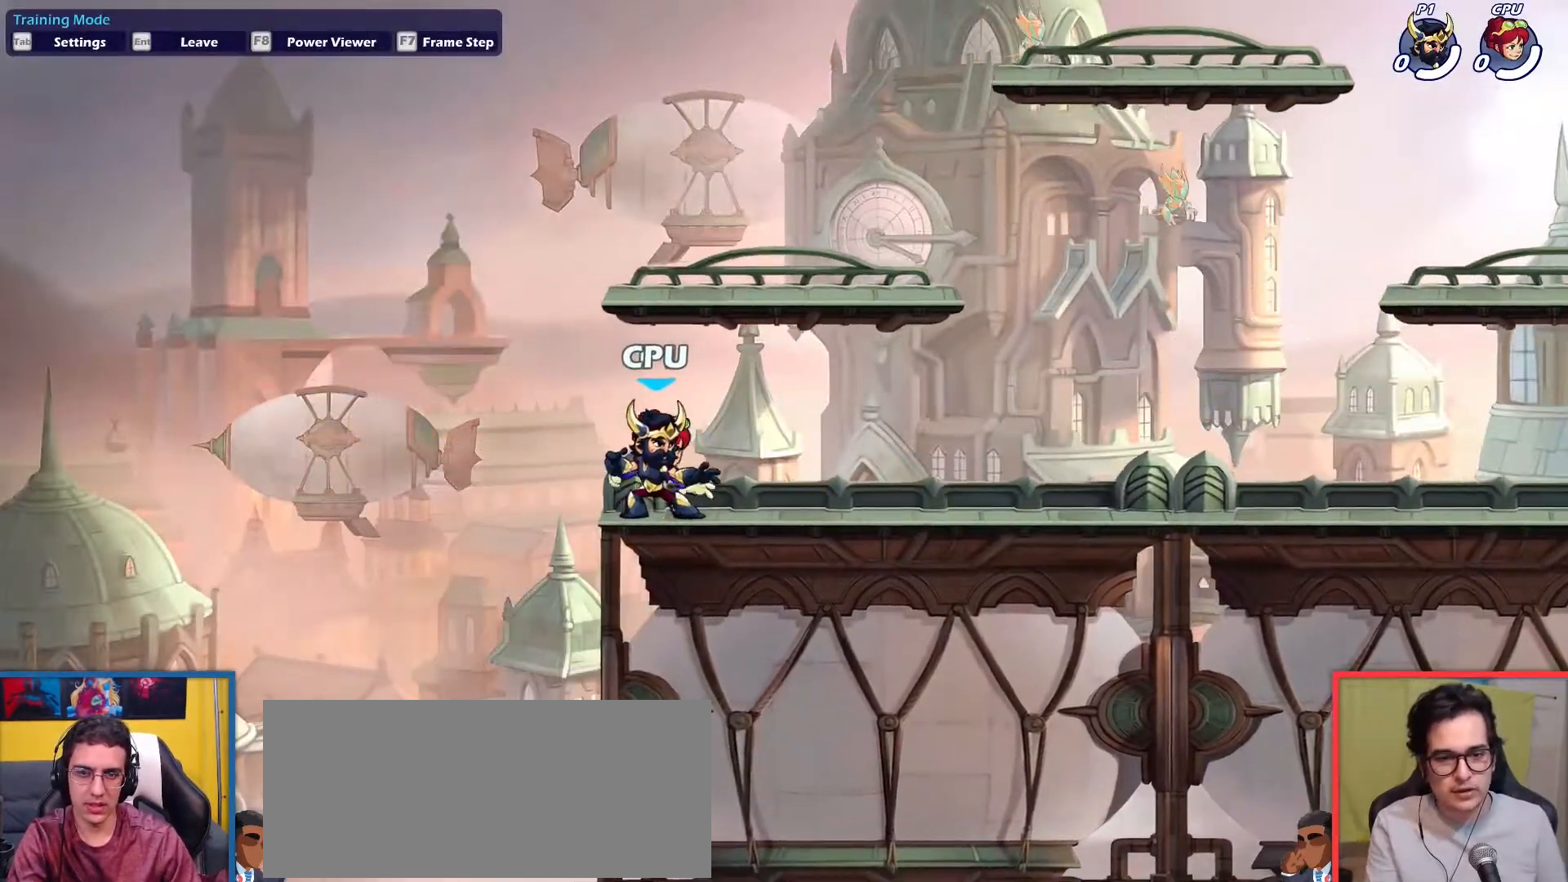
{"keys": [], "events": [[183, "right", "down"], [234, "right", "up"]]}
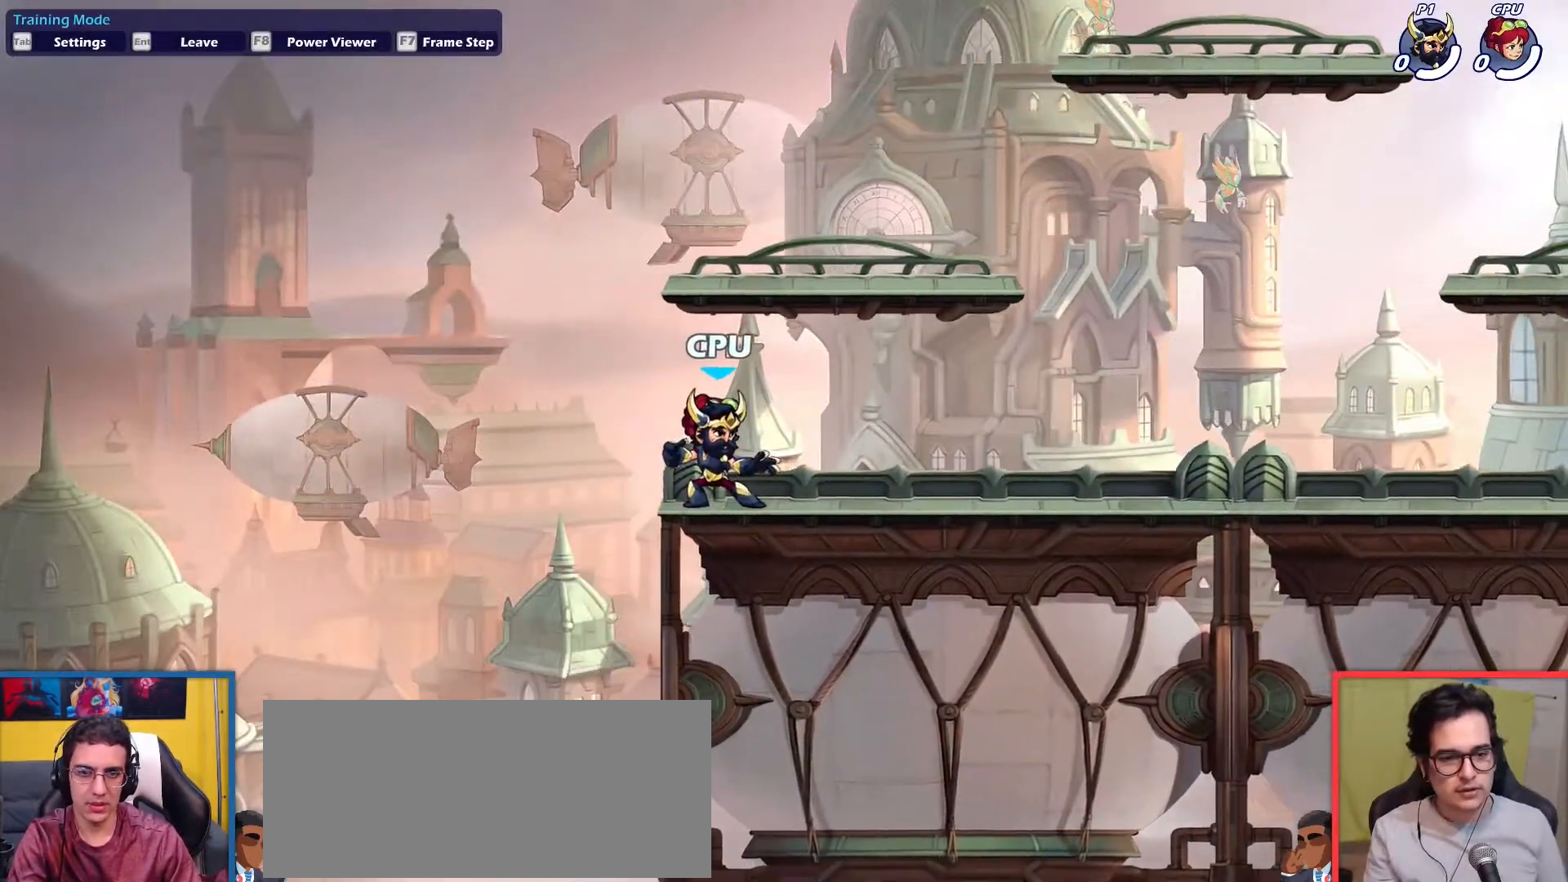
{"keys": [], "events": []}
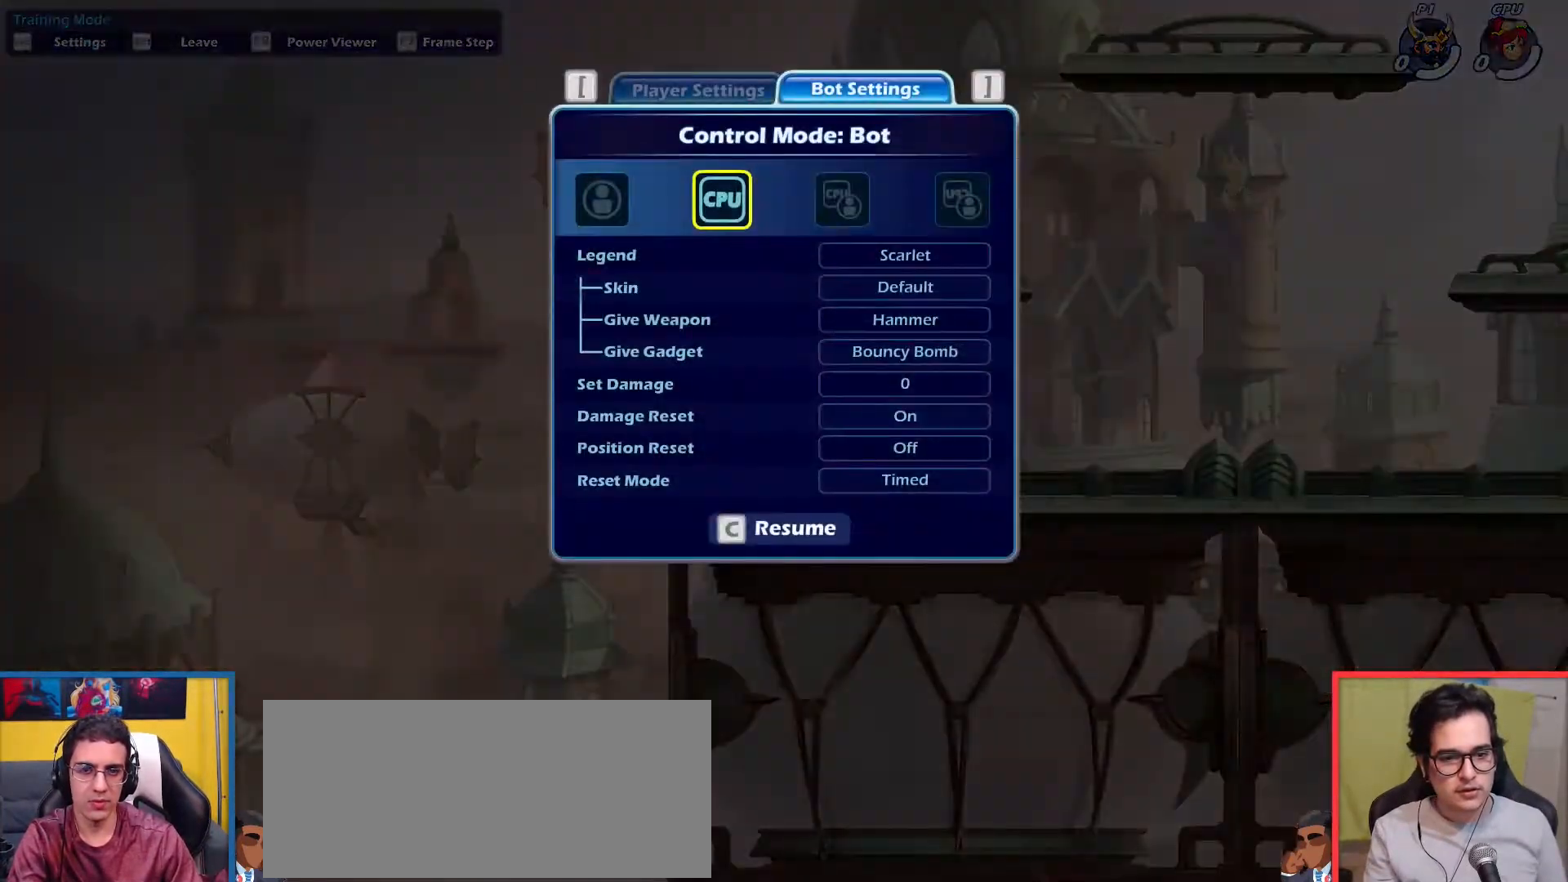
{"keys": [], "events": []}
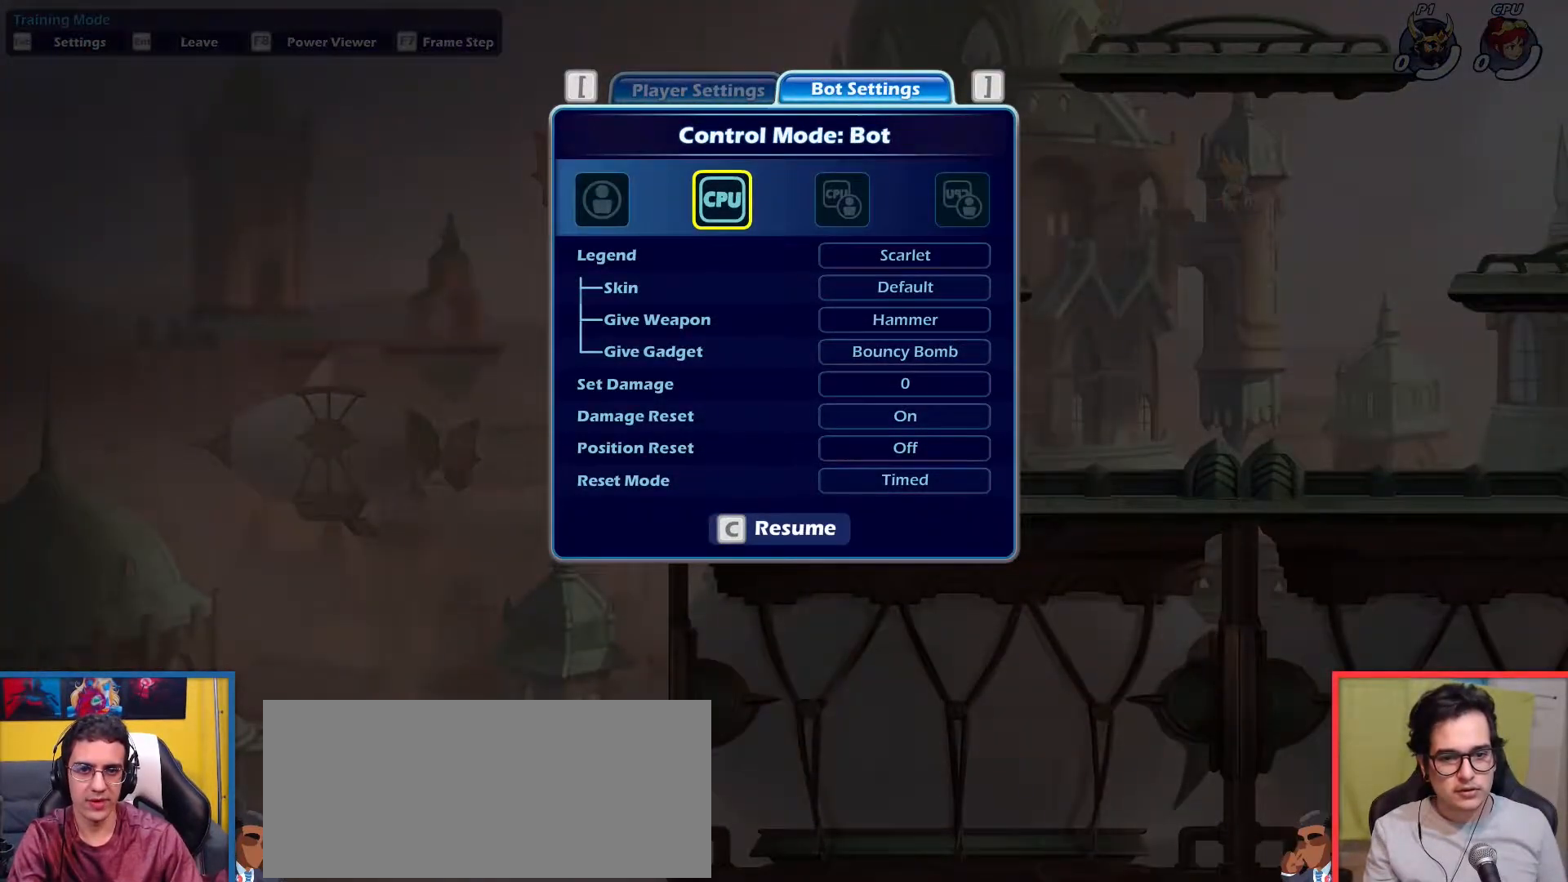
{"keys": [], "events": []}
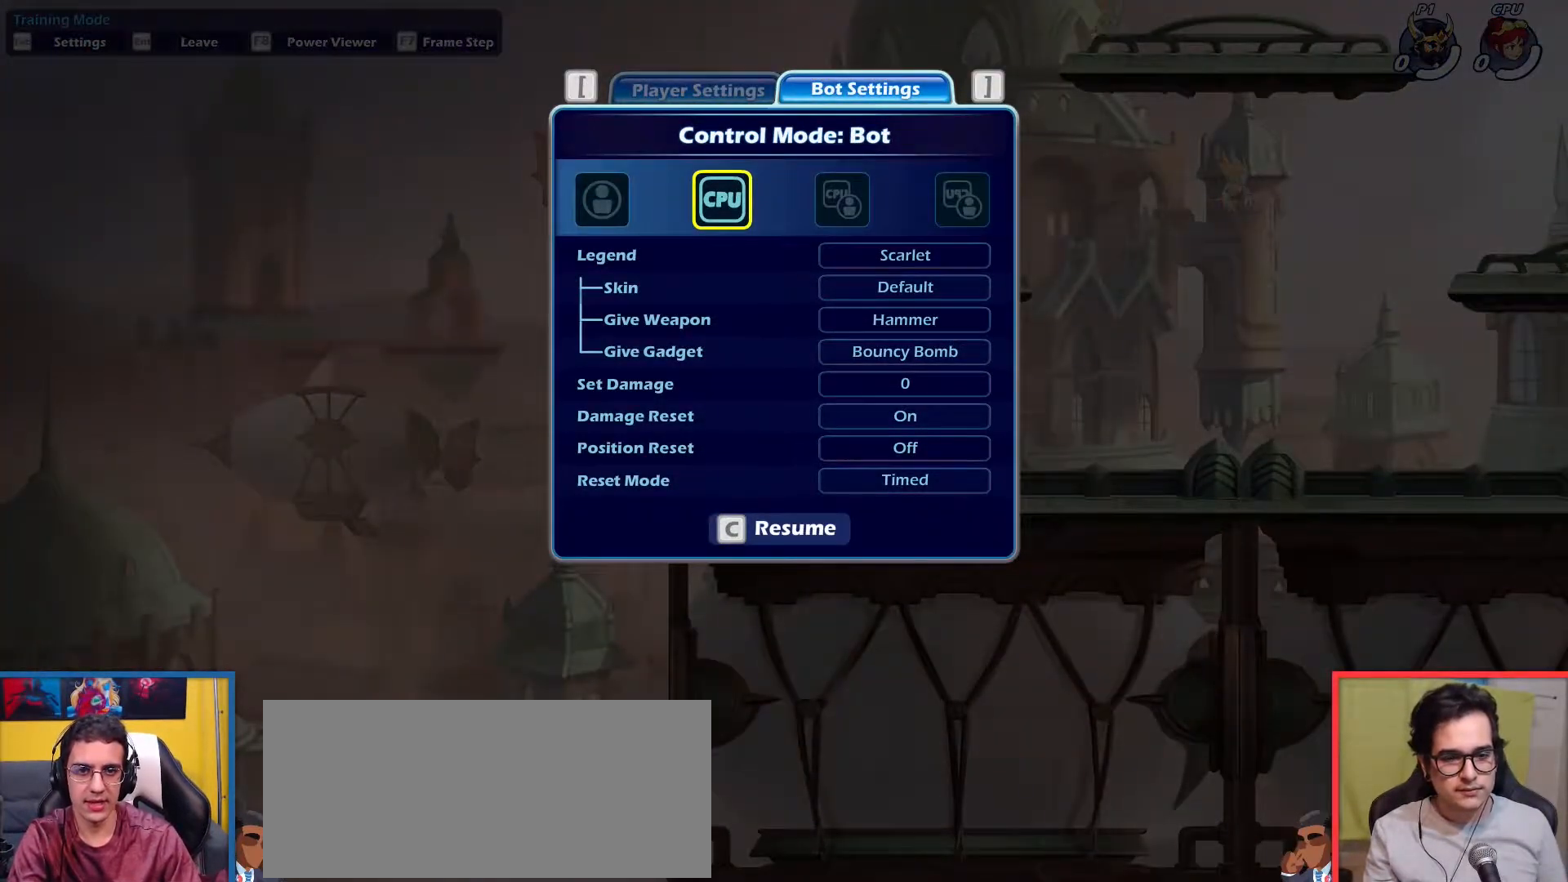
{"keys": [], "events": [[84, "down", "down"], [167, "down", "up"], [401, "right", "down"], [451, "right", "up"]]}
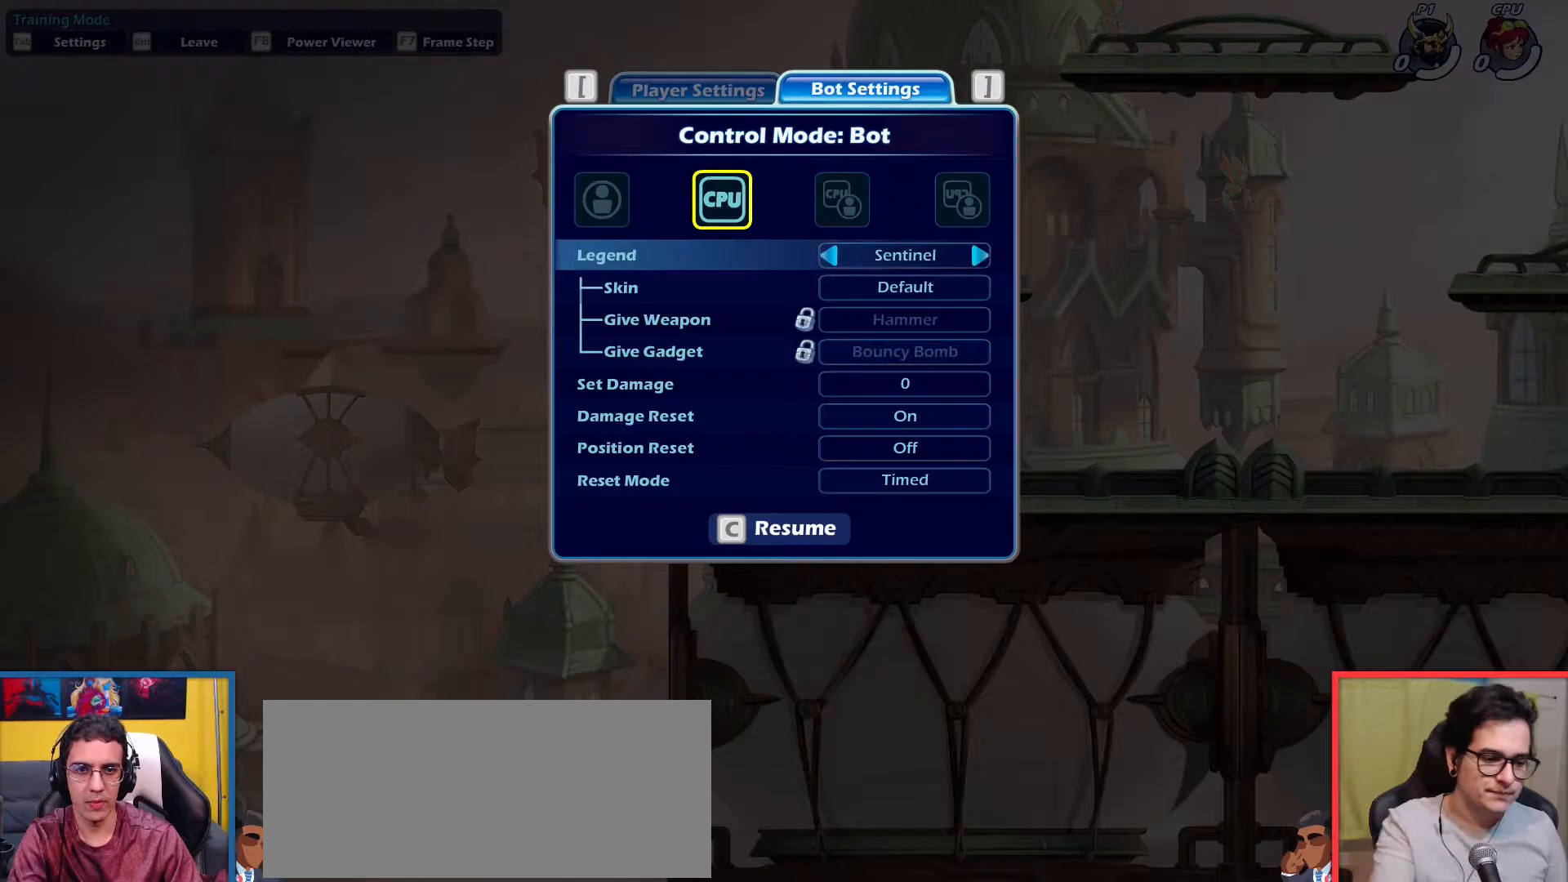
{"keys": [], "events": [[333, "right", "down"], [417, "right", "up"]]}
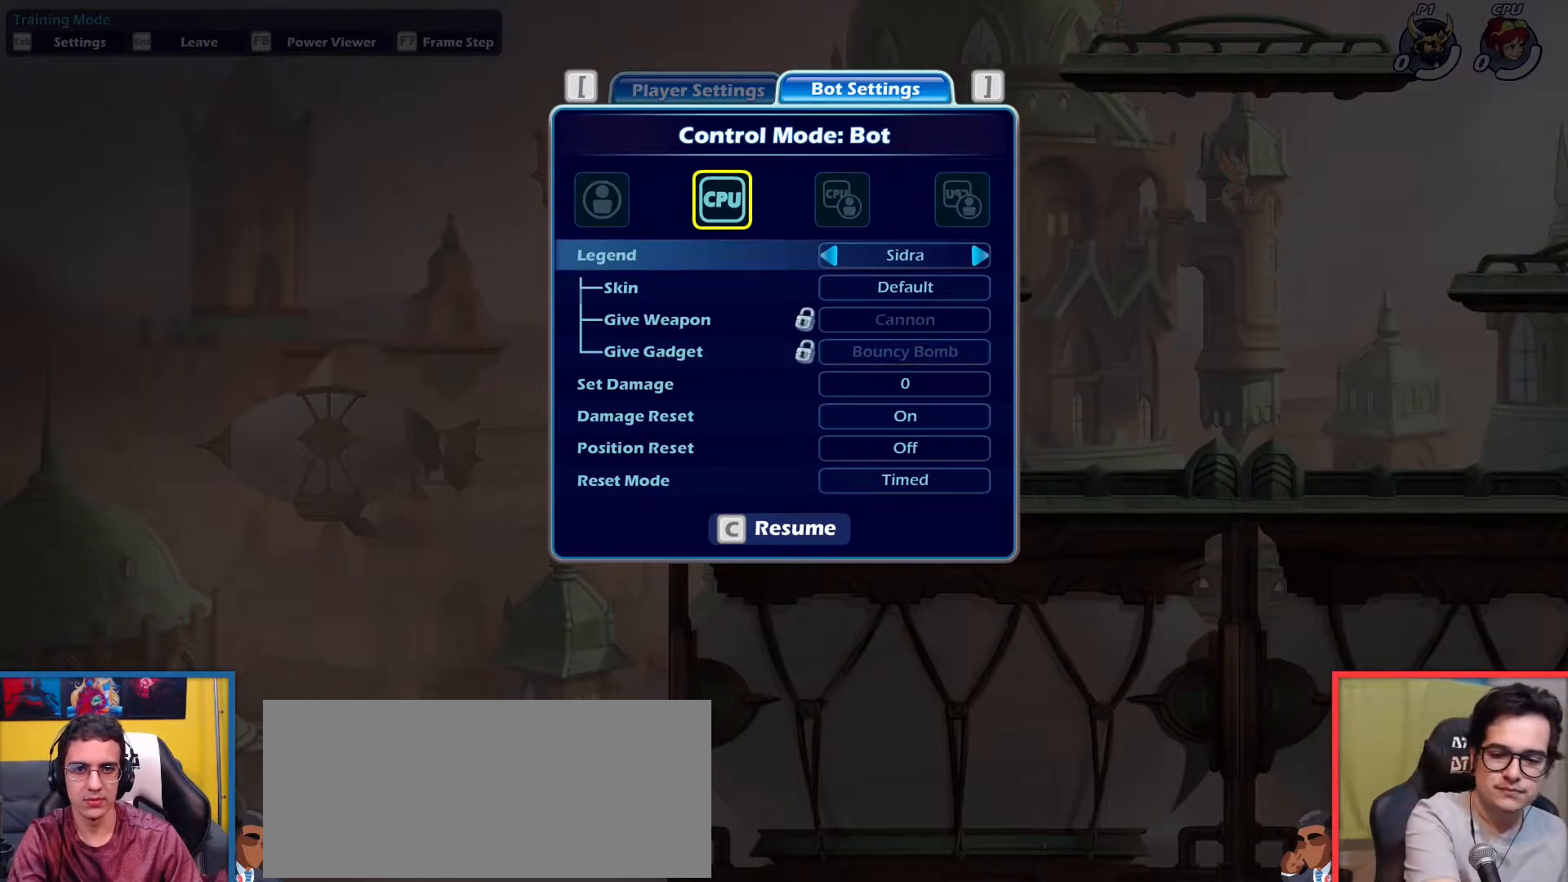
{"keys": ["right"], "events": [[251, "right", "down"], [301, "right", "up"], [484, "right", "down"]]}